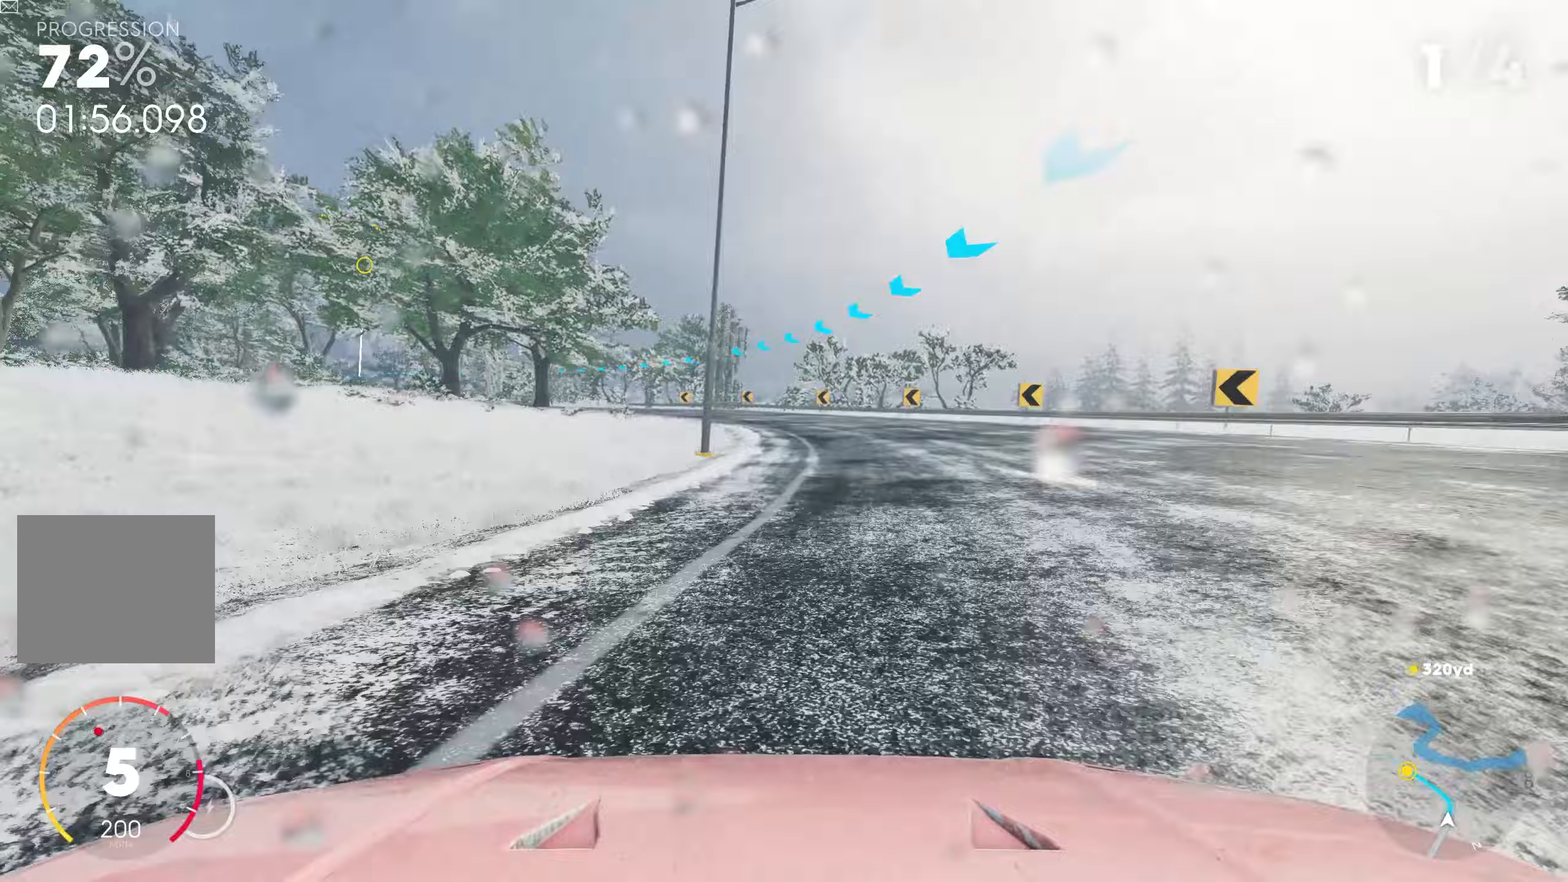
Gameplay with a controller (PlayStation layout); each line is a JSON object with the inputs held at the frame after it (dt_ms = milliseconds from this image to that frame). "events" lists button and stick changes between this image and that frame as [ms after this image, input, new state], when the widget could be followed in between.
{"dt_ms": 67, "buttons": ["R2"], "left_stick": "left", "right_stick": "center", "events": []}
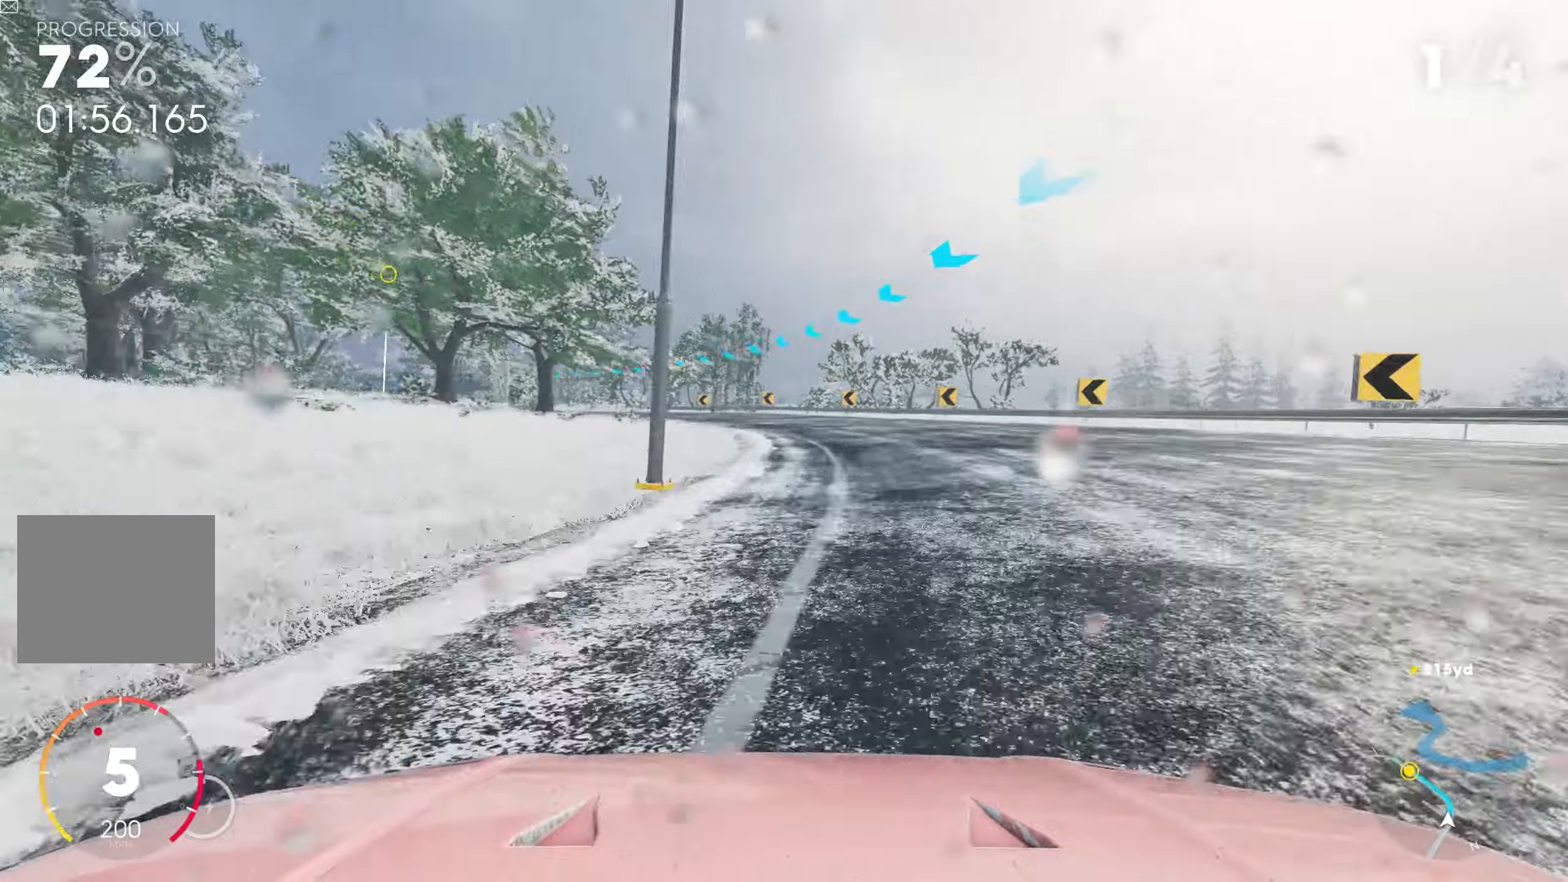
{"dt_ms": 500, "buttons": ["R2"], "left_stick": "left", "right_stick": "center", "events": []}
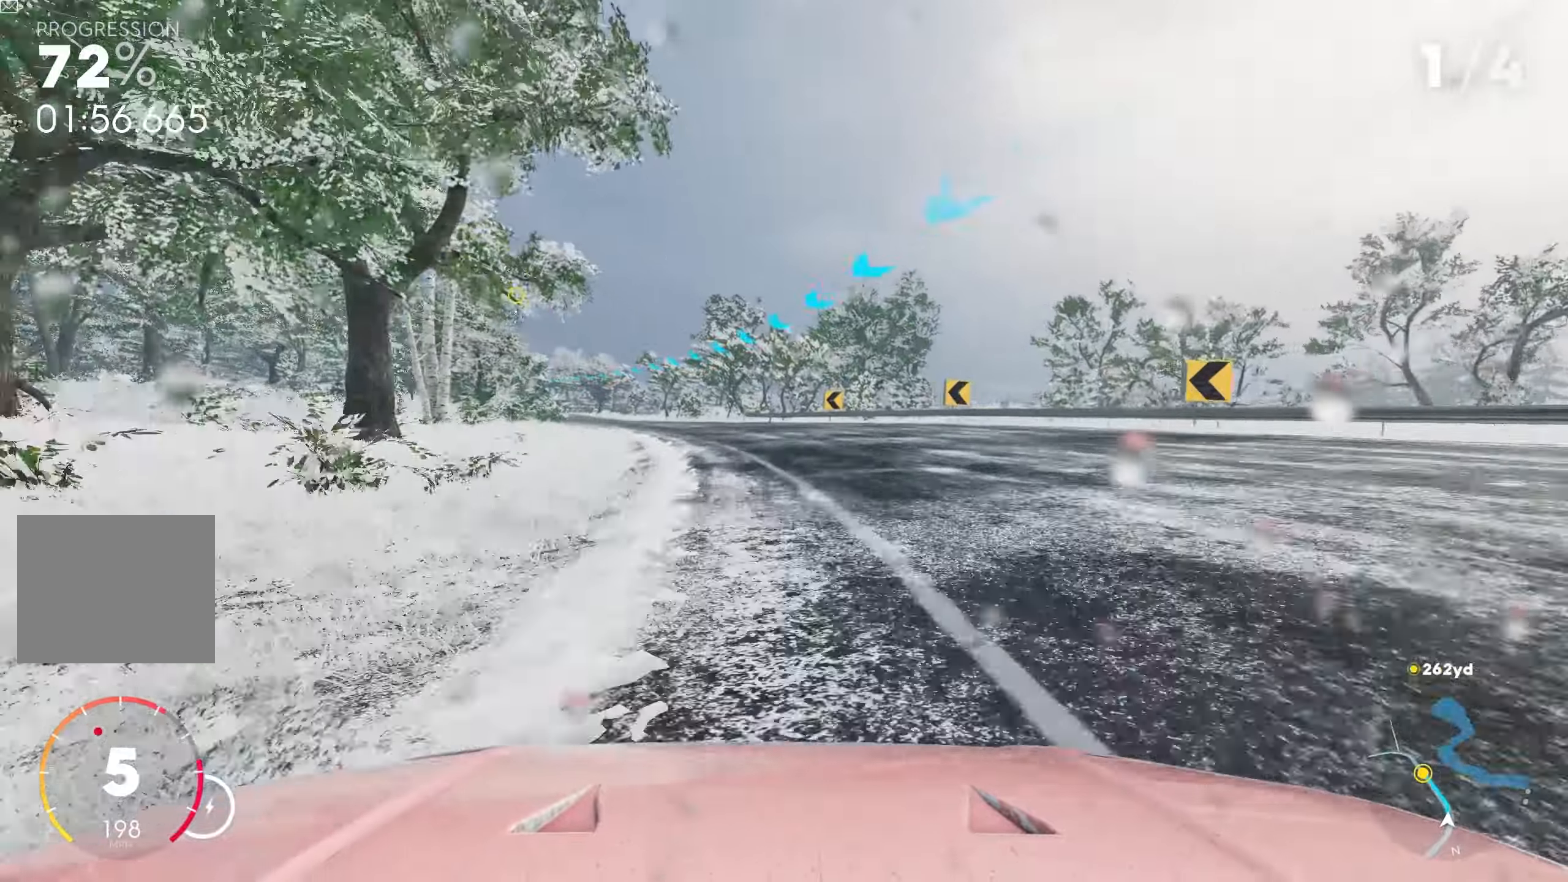
{"dt_ms": 500, "buttons": ["R2"], "left_stick": "left", "right_stick": "center", "events": []}
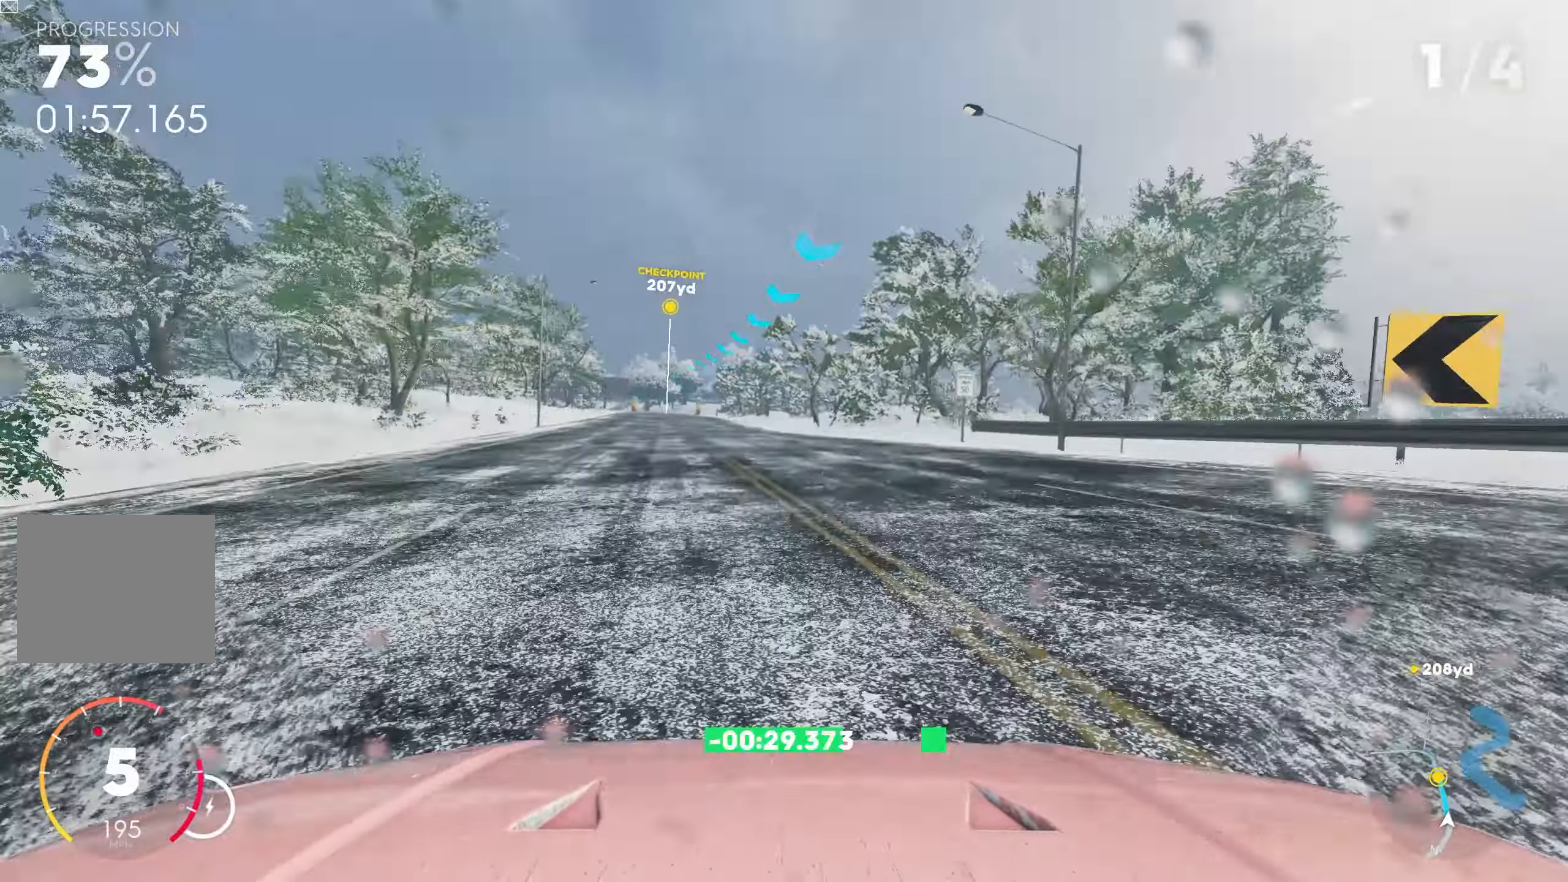
{"dt_ms": 500, "buttons": ["CROSS", "R2"], "left_stick": "center", "right_stick": "center", "events": [[283, "CROSS", "down"], [450, "left_stick", "center"]]}
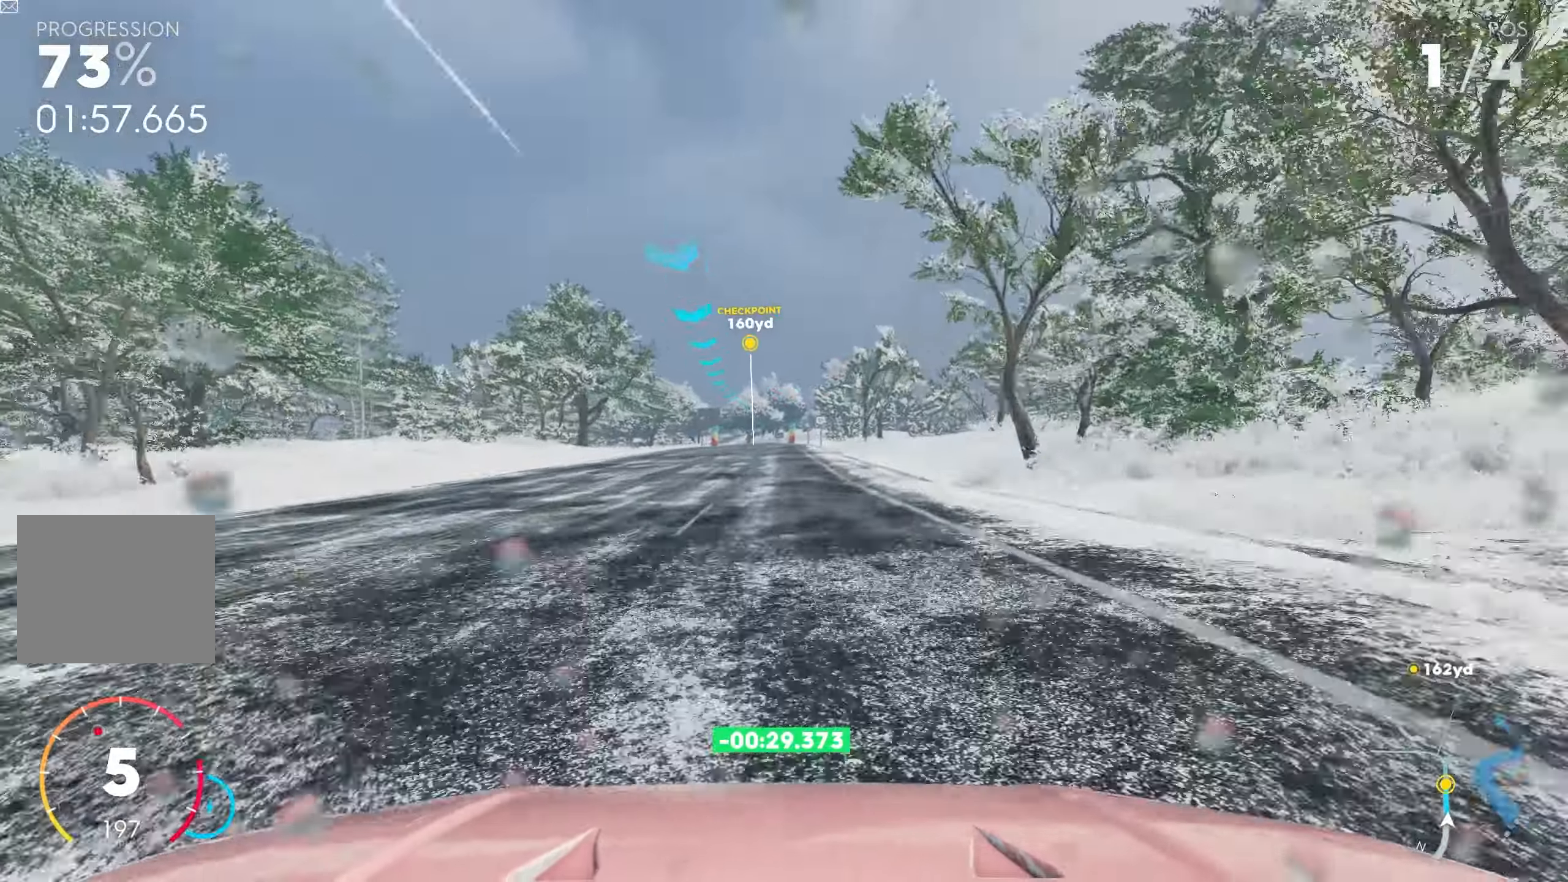
{"dt_ms": 500, "buttons": ["R2"], "left_stick": "center", "right_stick": "center", "events": [[233, "CROSS", "up"], [366, "left_stick", "right"], [450, "left_stick", "center"]]}
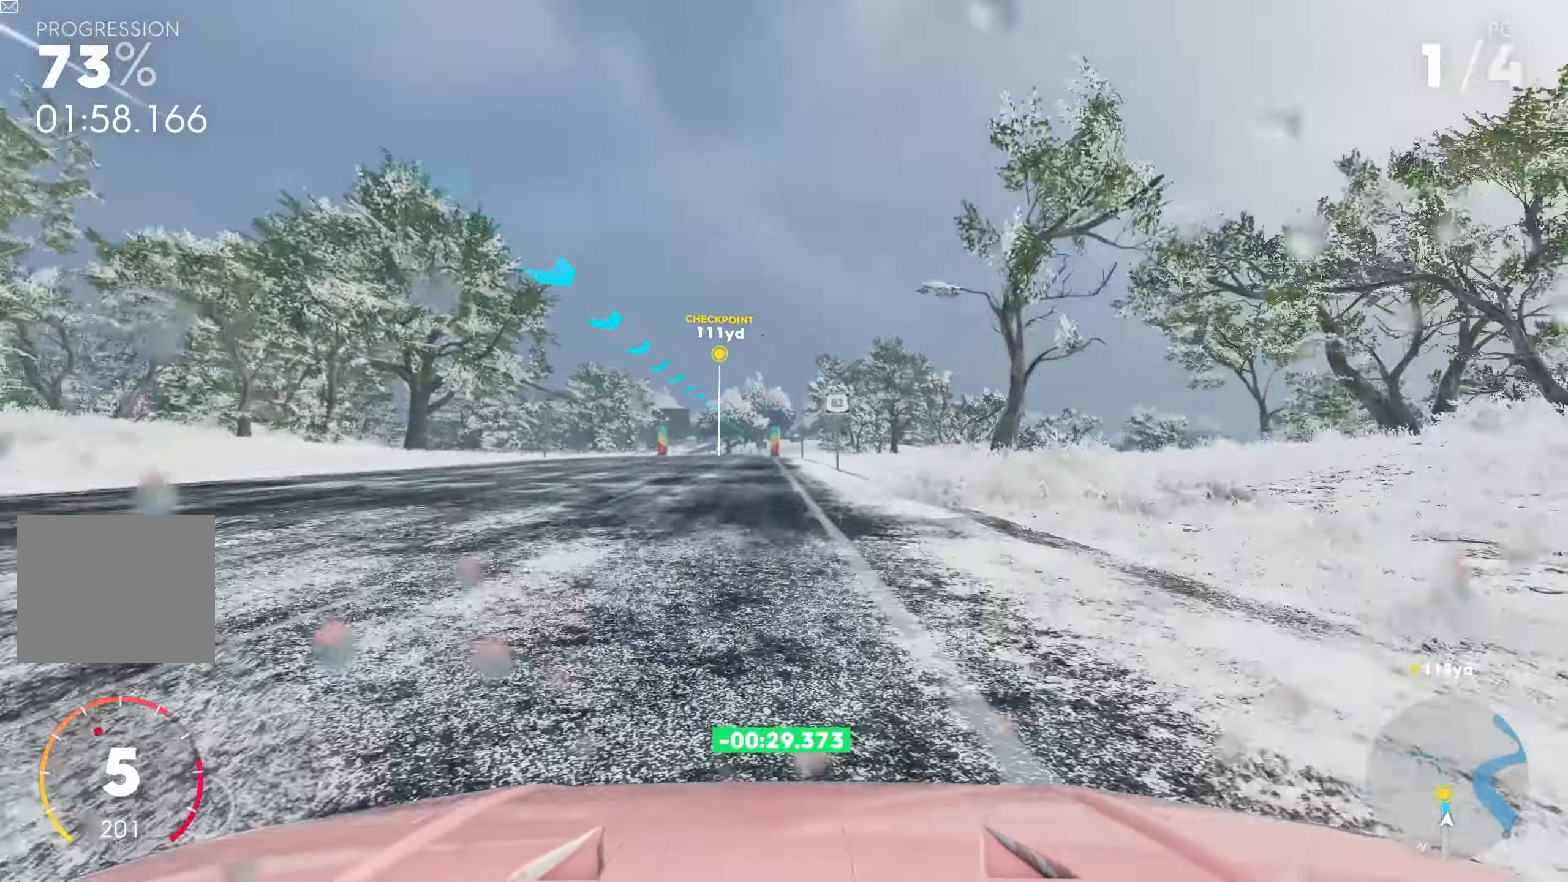
{"dt_ms": 500, "buttons": ["R2"], "left_stick": "center", "right_stick": "center", "events": [[50, "left_stick", "left"], [150, "left_stick", "center"]]}
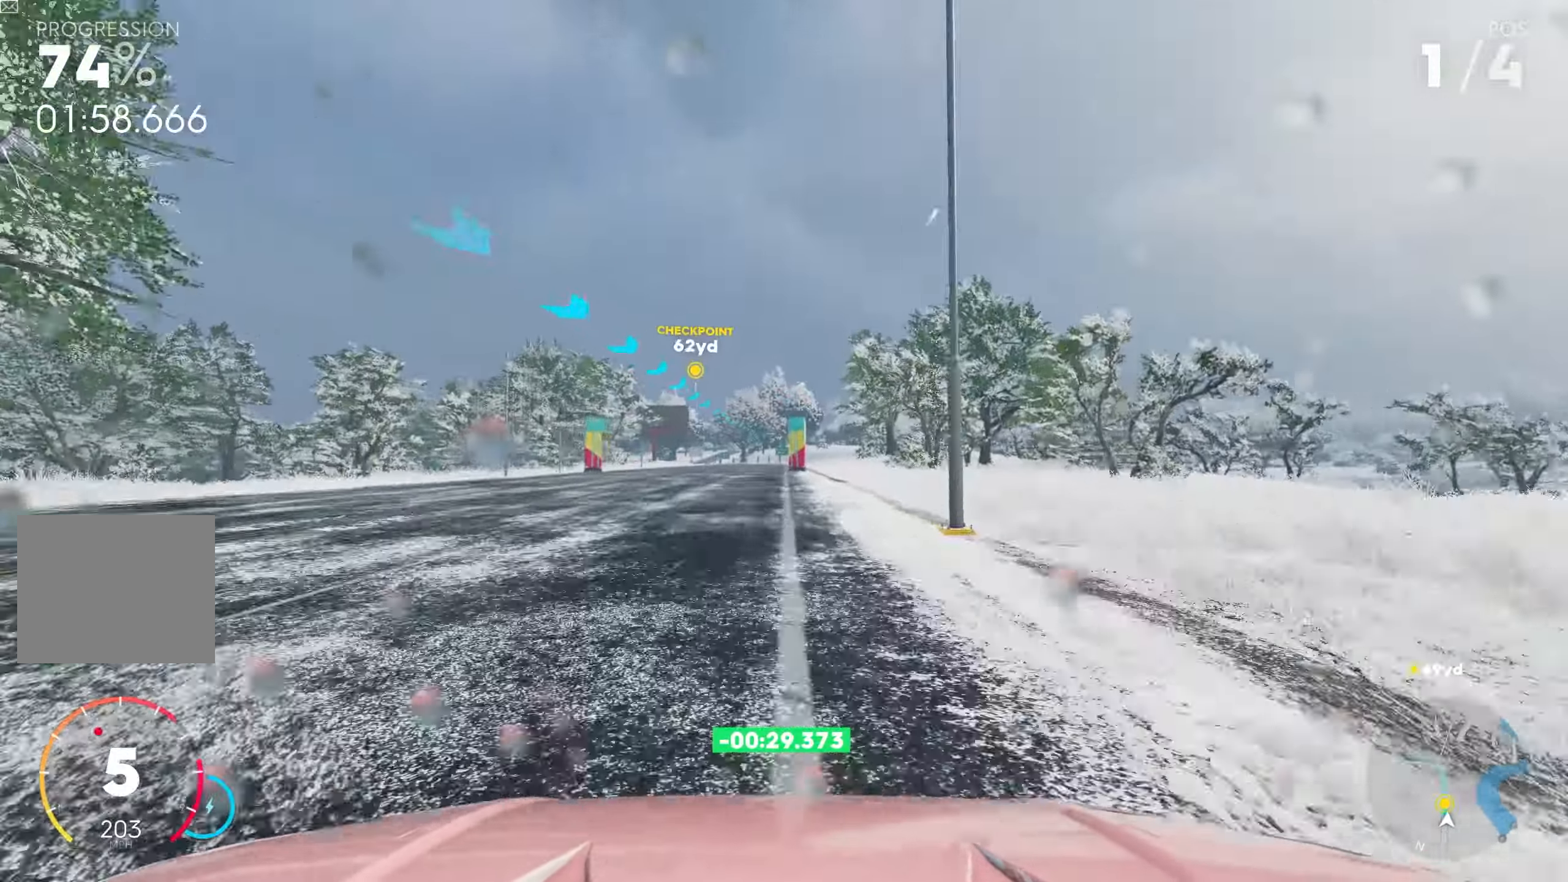
{"dt_ms": 500, "buttons": ["R2"], "left_stick": "left", "right_stick": "center", "events": [[33, "CROSS", "down"], [216, "left_stick", "left"], [233, "CROSS", "up"]]}
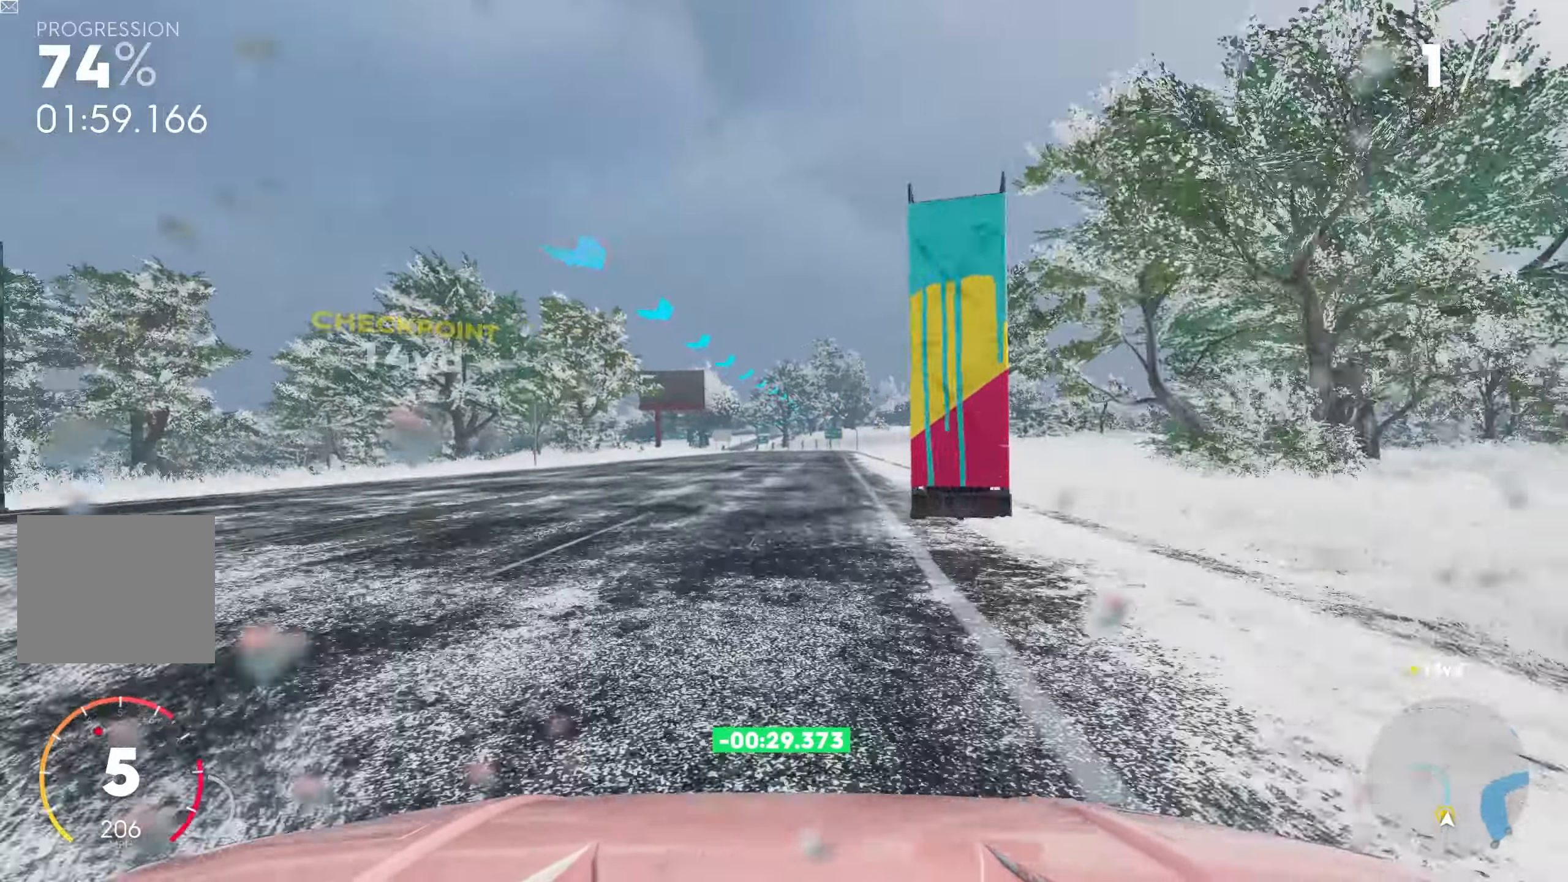
{"dt_ms": 500, "buttons": ["R2"], "left_stick": "left", "right_stick": "center", "events": []}
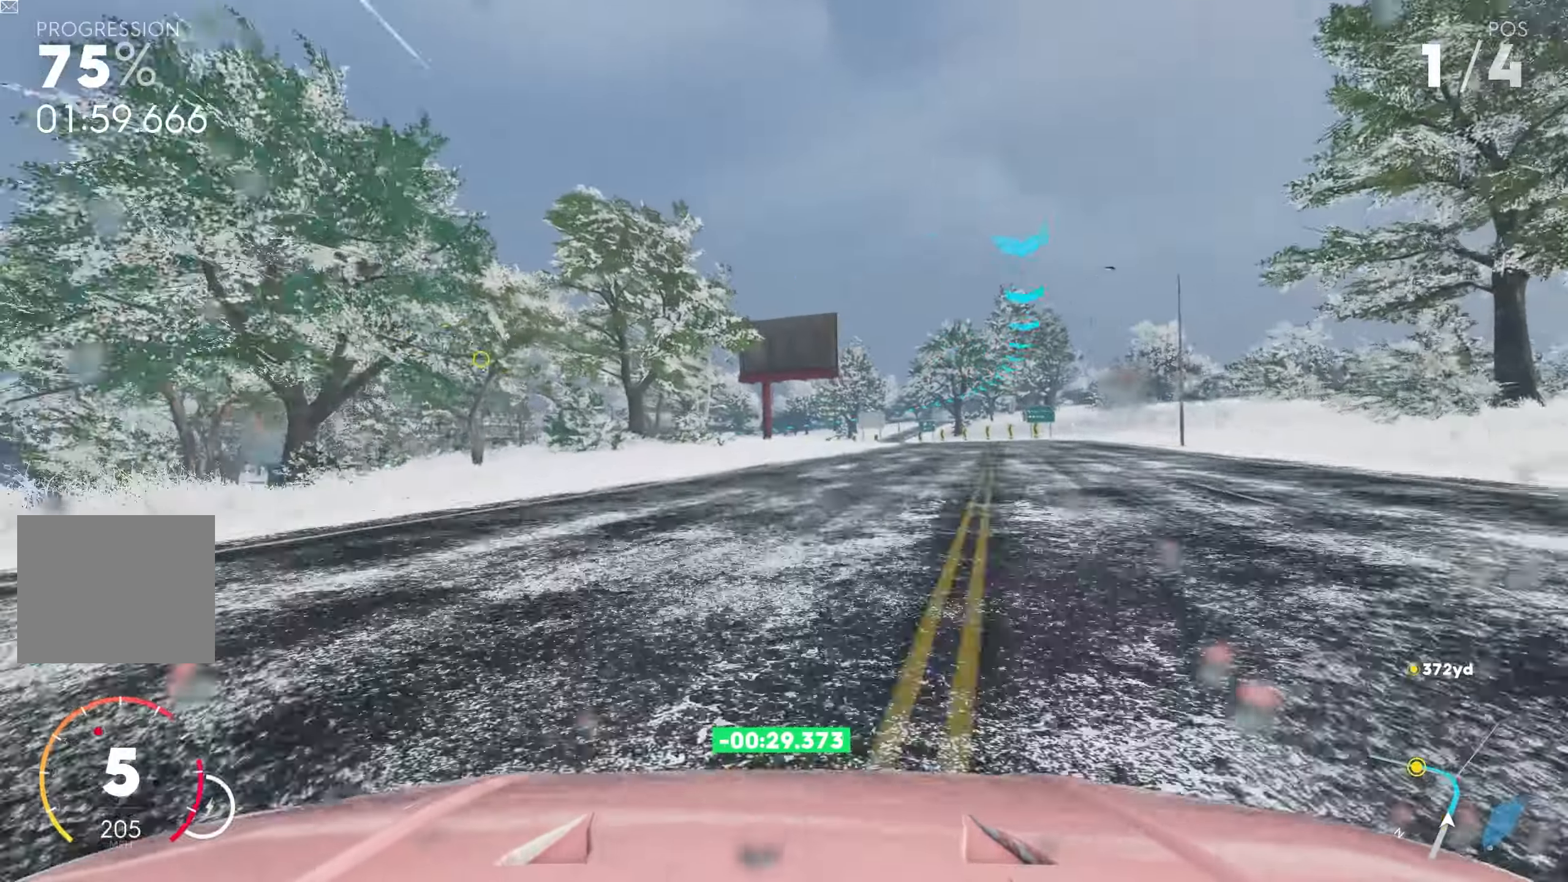
{"dt_ms": 500, "buttons": ["CROSS", "R2"], "left_stick": "left", "right_stick": "center", "events": [[350, "CROSS", "down"]]}
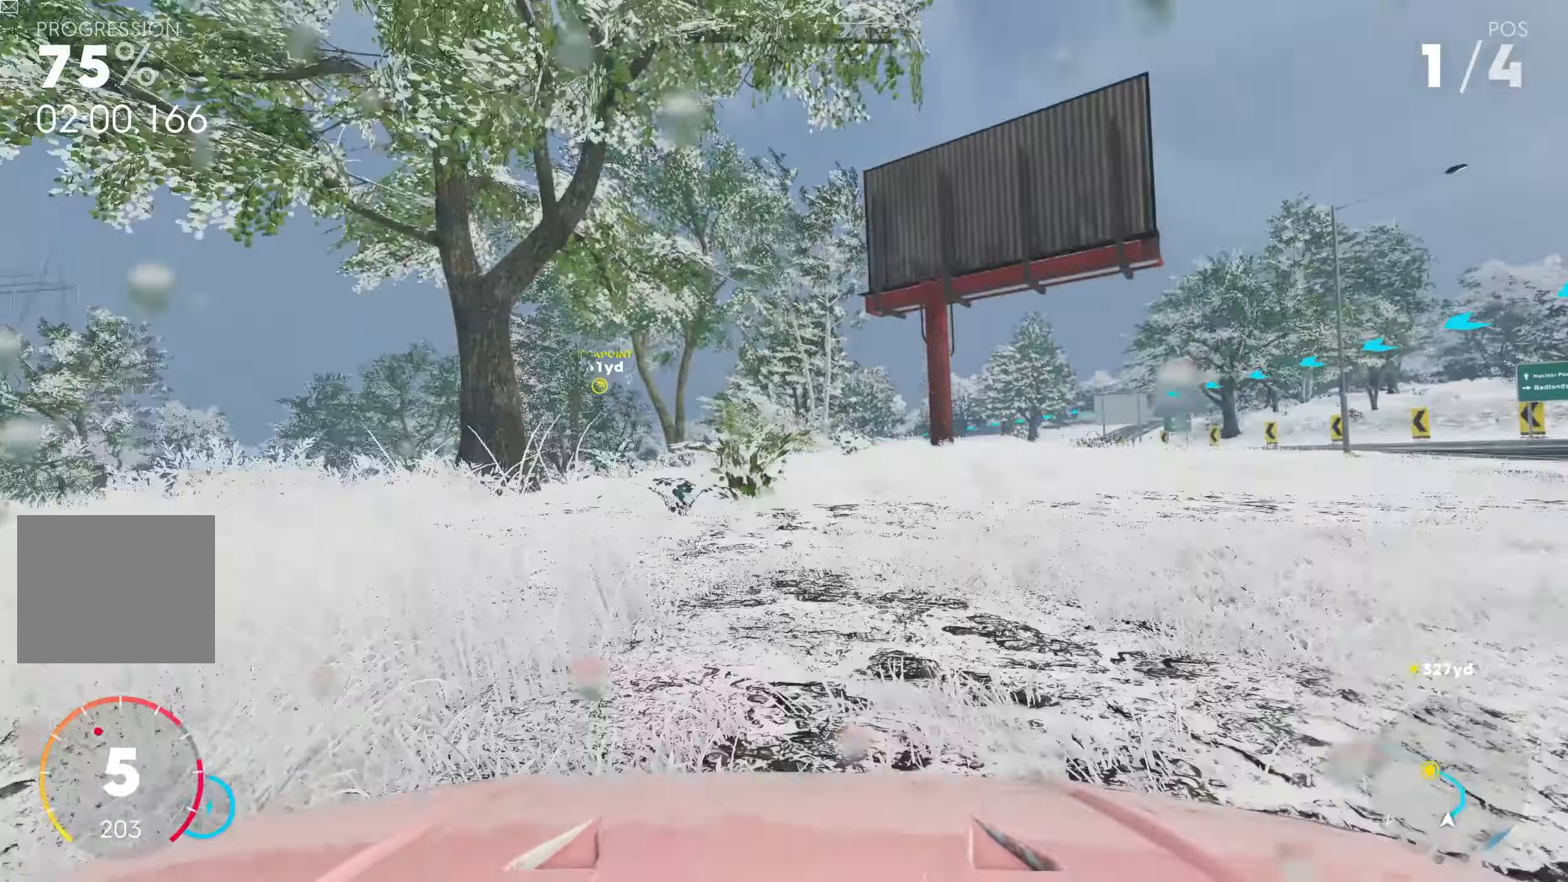
{"dt_ms": 500, "buttons": ["CROSS", "R2"], "left_stick": "left", "right_stick": "center", "events": []}
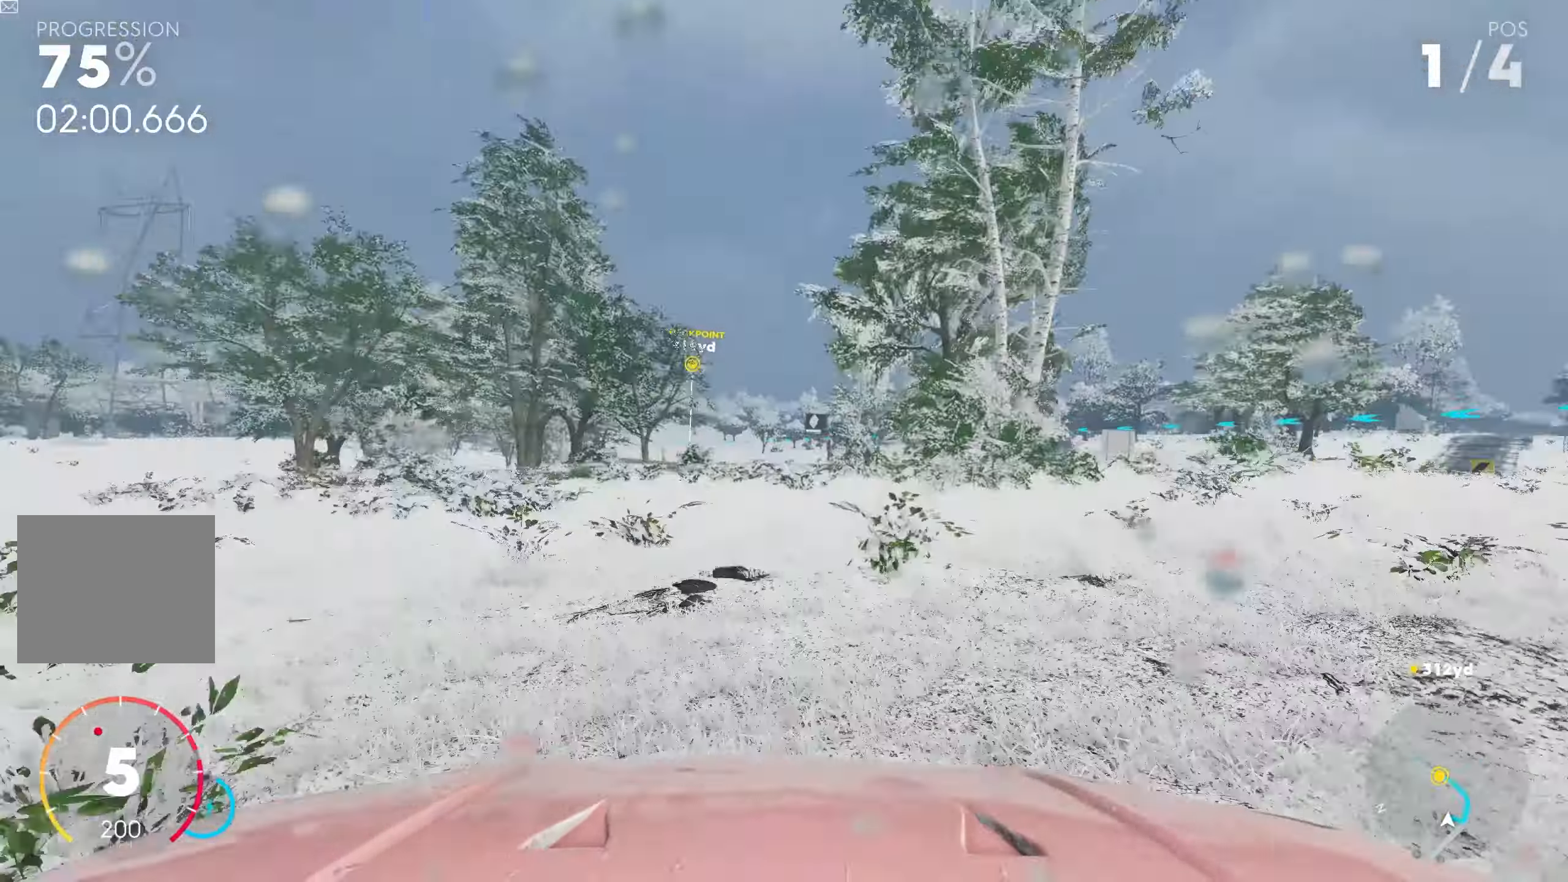
{"dt_ms": 500, "buttons": ["CROSS", "R2"], "left_stick": "left", "right_stick": "center", "events": []}
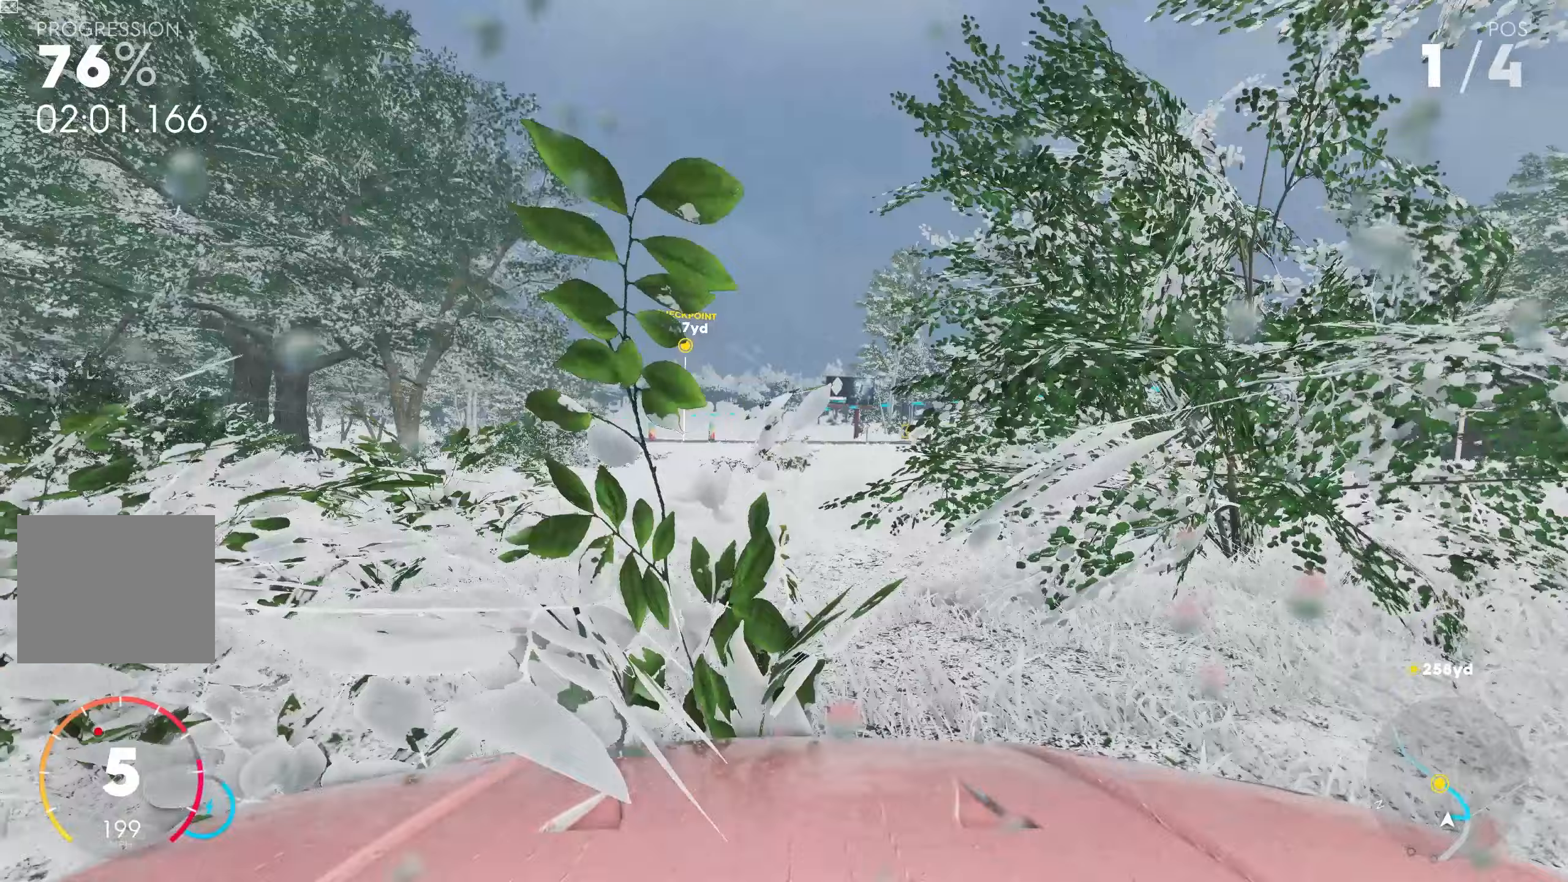
{"dt_ms": 500, "buttons": ["CROSS", "R2"], "left_stick": "left", "right_stick": "center", "events": []}
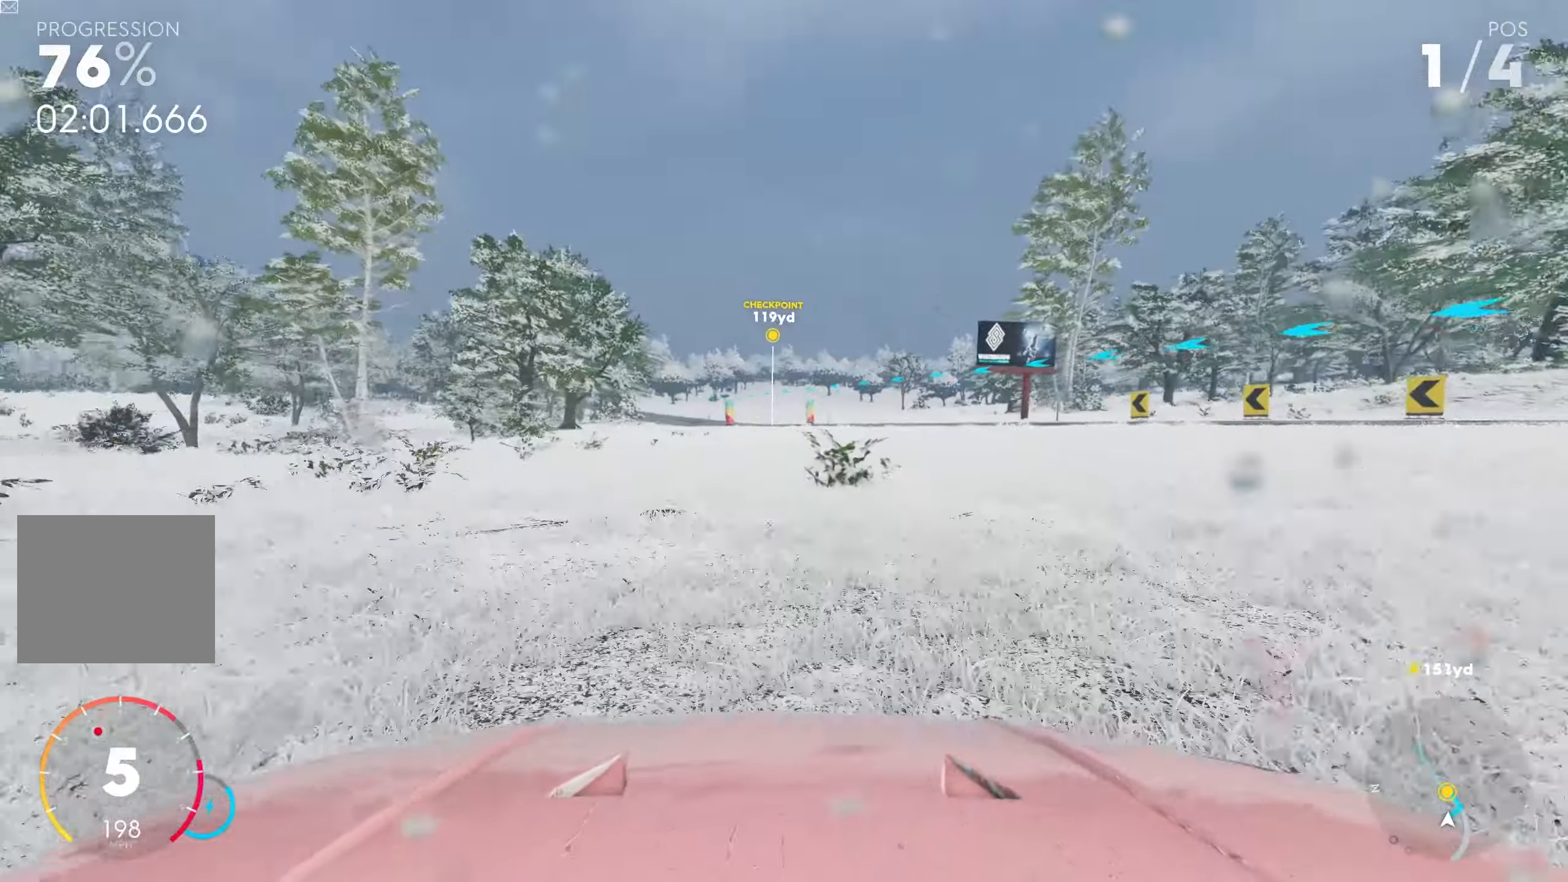
{"dt_ms": 500, "buttons": ["CROSS", "R2"], "left_stick": "left", "right_stick": "center", "events": [[100, "left_stick", "center"], [367, "left_stick", "left"]]}
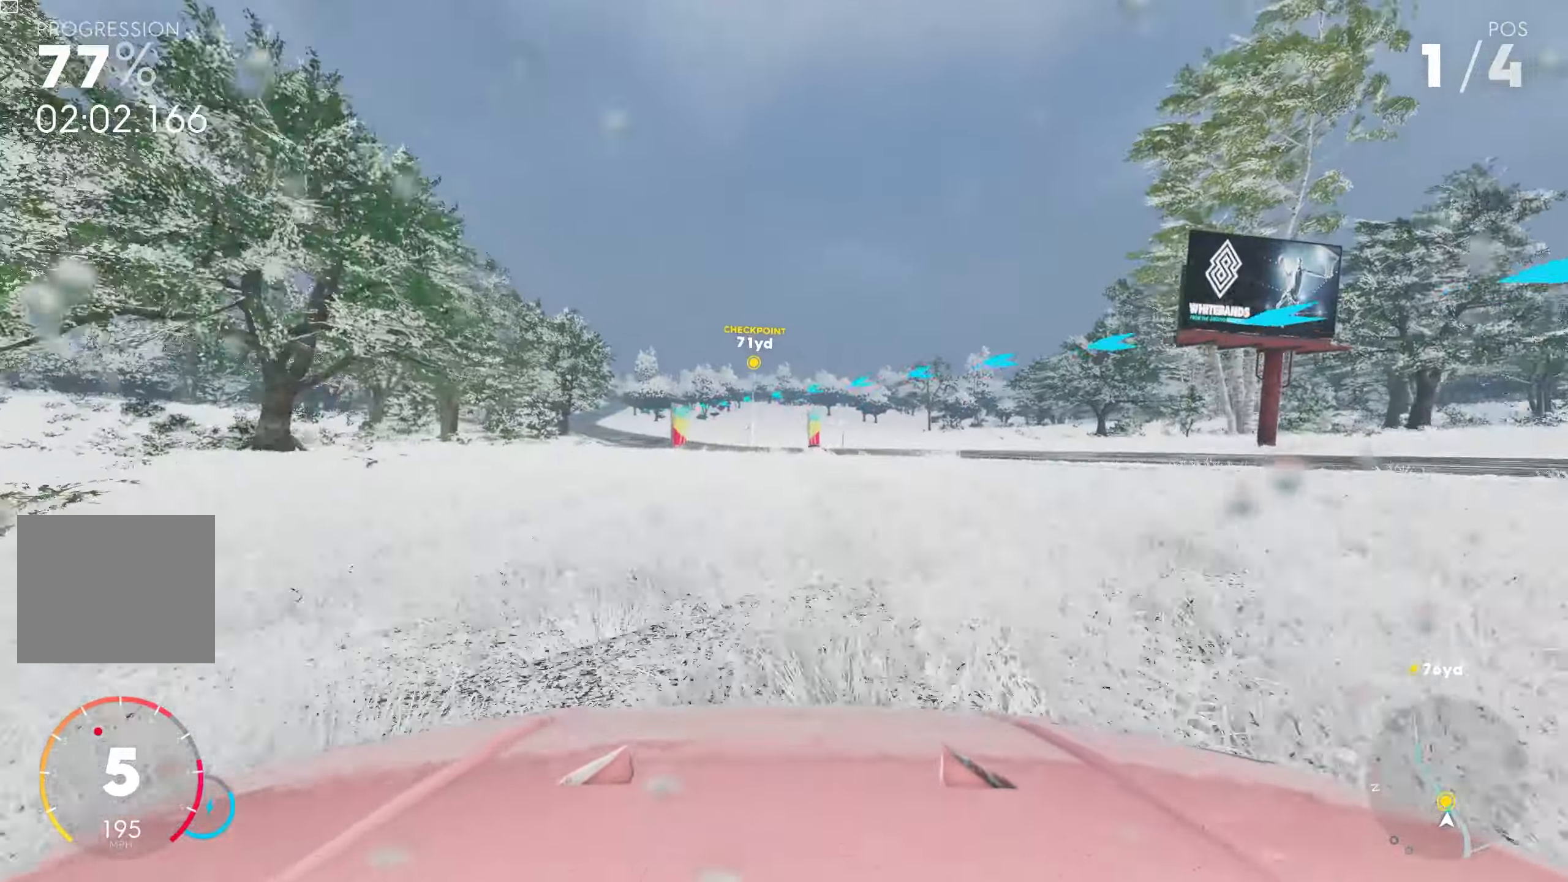
{"dt_ms": 500, "buttons": ["CROSS", "R2"], "left_stick": "left", "right_stick": "center", "events": []}
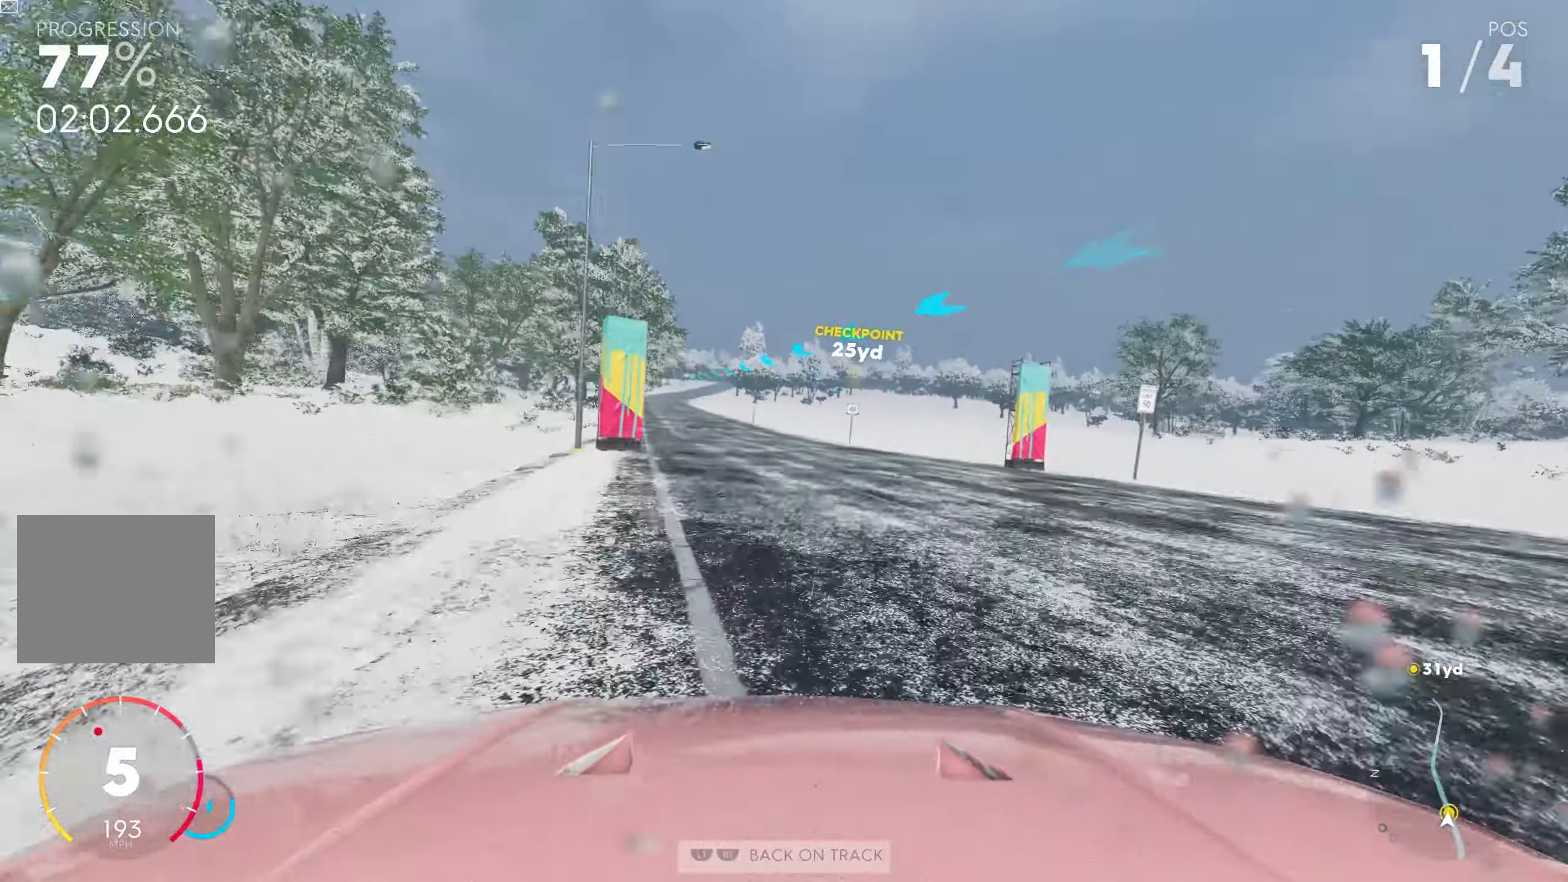
{"dt_ms": 500, "buttons": ["CROSS", "R2"], "left_stick": "center", "right_stick": "center", "events": [[500, "left_stick", "center"]]}
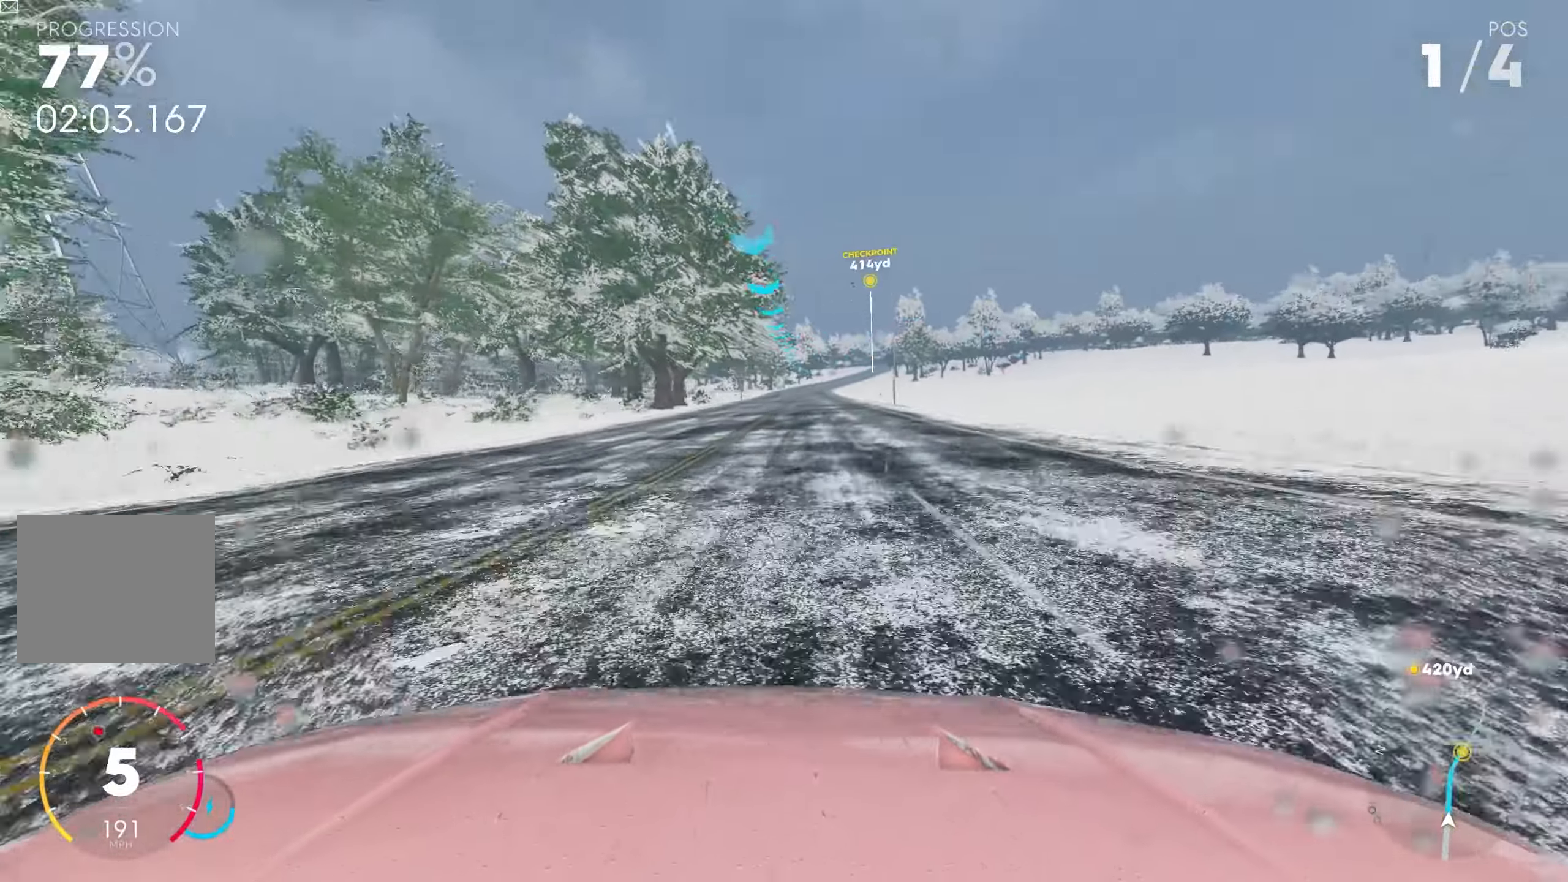
{"dt_ms": 500, "buttons": ["CROSS", "R2"], "left_stick": "right", "right_stick": "center", "events": [[400, "left_stick", "right"]]}
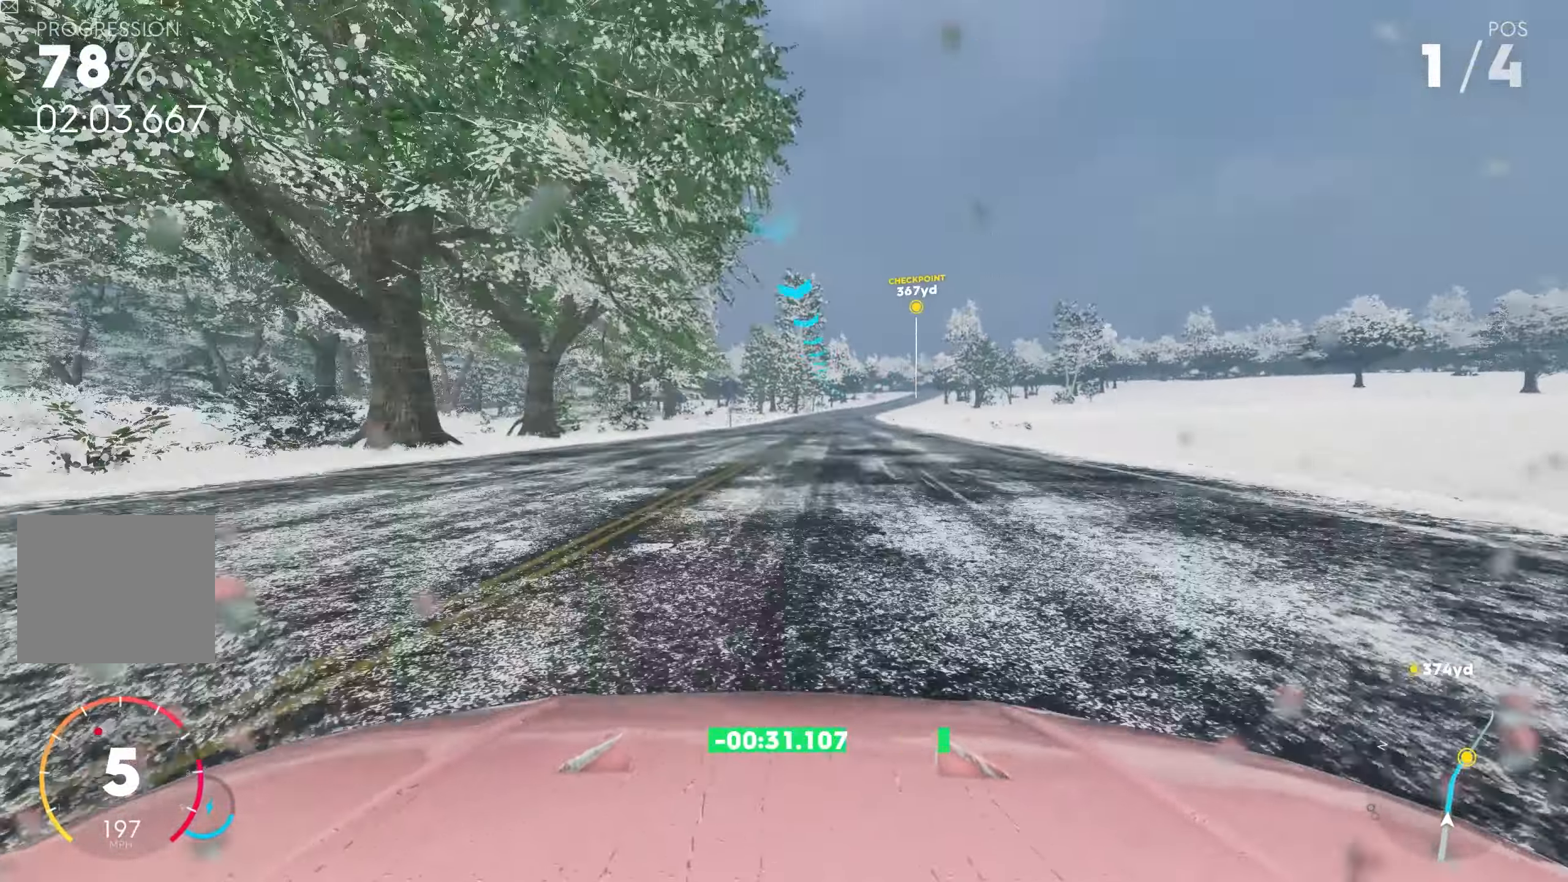
{"dt_ms": 500, "buttons": ["CROSS", "R2"], "left_stick": "center", "right_stick": "center", "events": [[33, "left_stick", "center"], [233, "left_stick", "right"], [483, "left_stick", "center"]]}
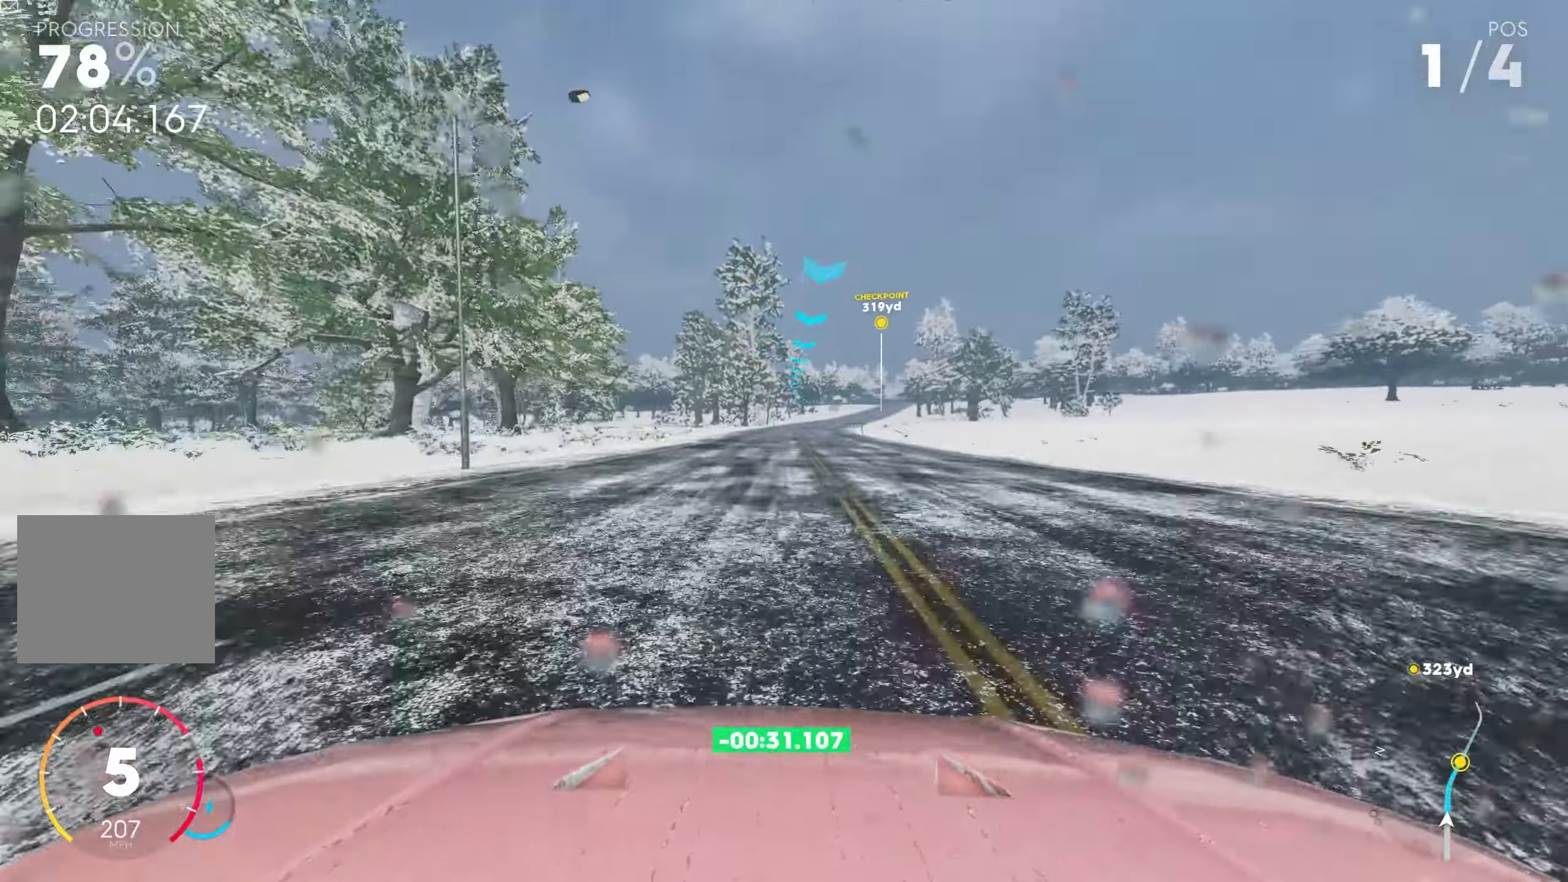
{"dt_ms": 500, "buttons": ["CROSS", "R2"], "left_stick": "right", "right_stick": "center", "events": [[183, "left_stick", "right"]]}
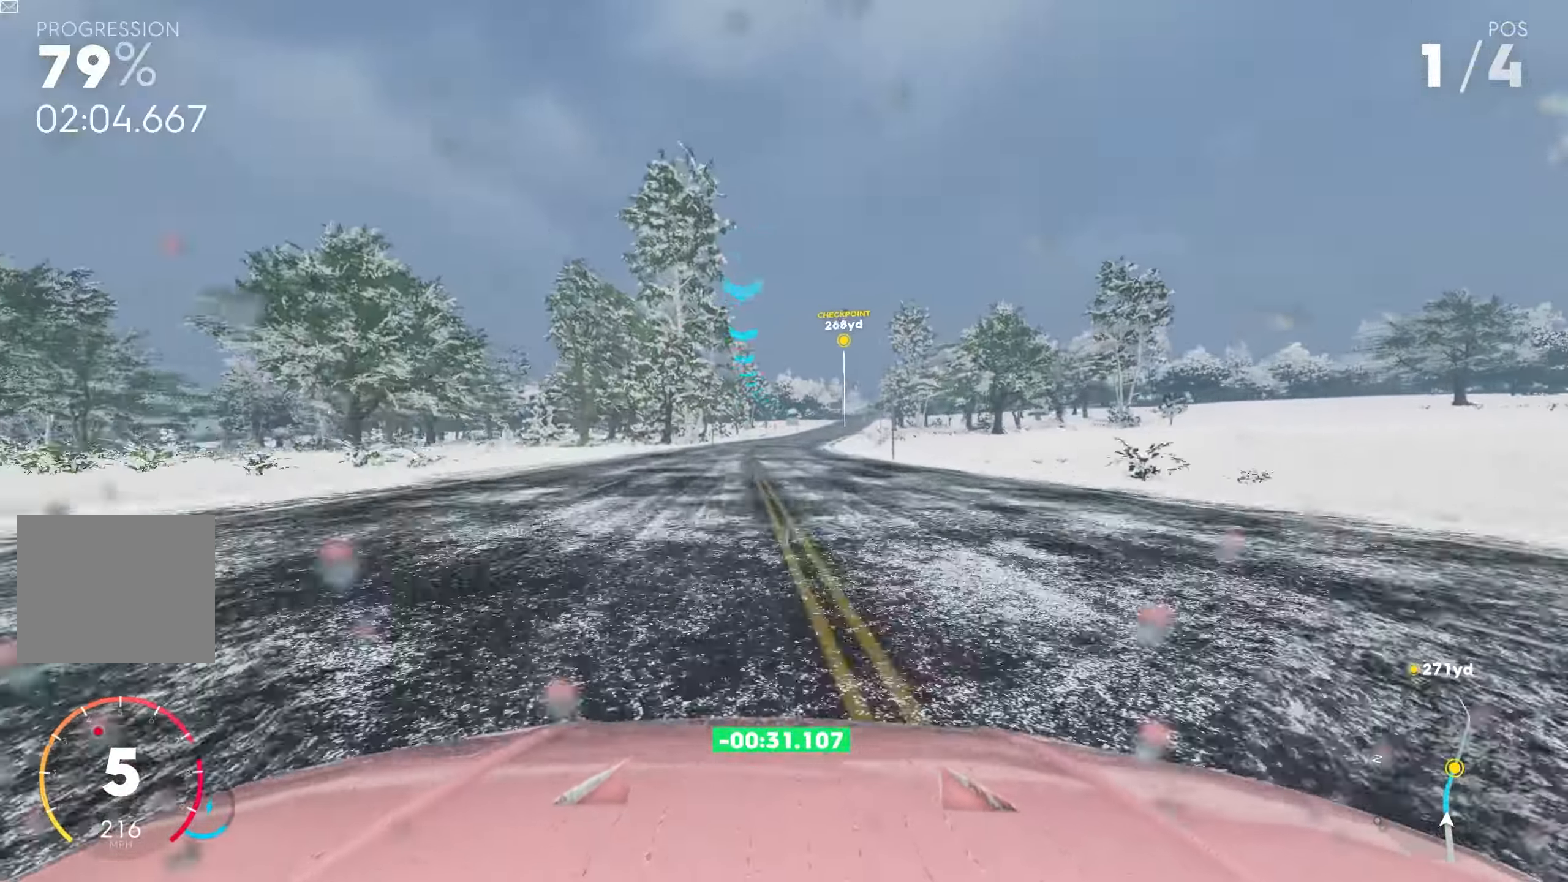
{"dt_ms": 500, "buttons": ["CROSS", "R2"], "left_stick": "right", "right_stick": "center", "events": [[17, "left_stick", "center"], [200, "left_stick", "right"]]}
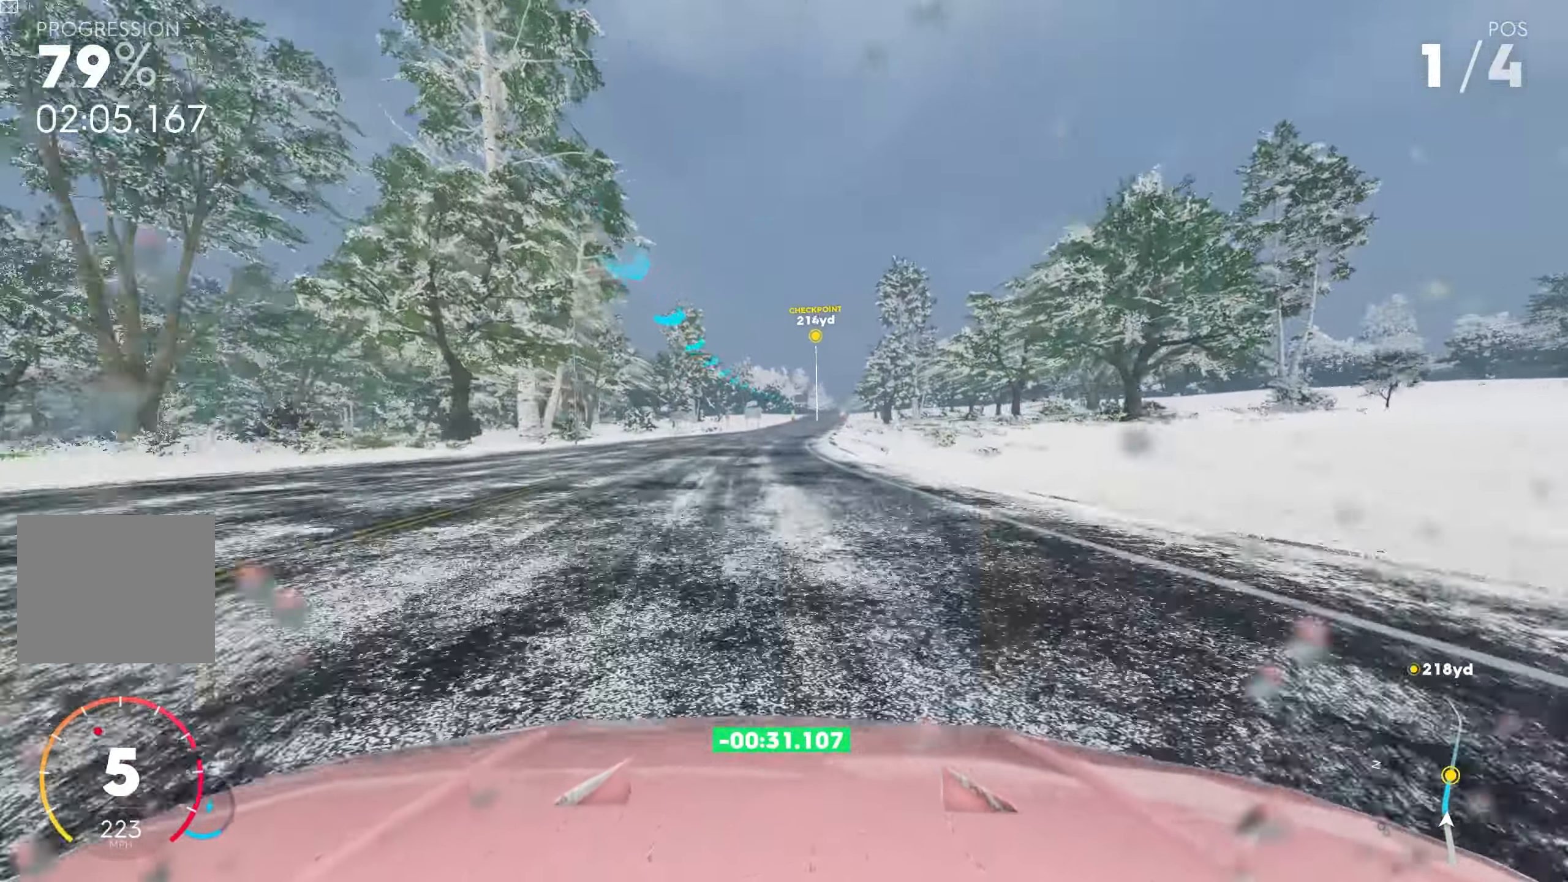
{"dt_ms": 500, "buttons": ["CROSS", "R2"], "left_stick": "right", "right_stick": "center", "events": [[17, "left_stick", "center"], [217, "left_stick", "right"]]}
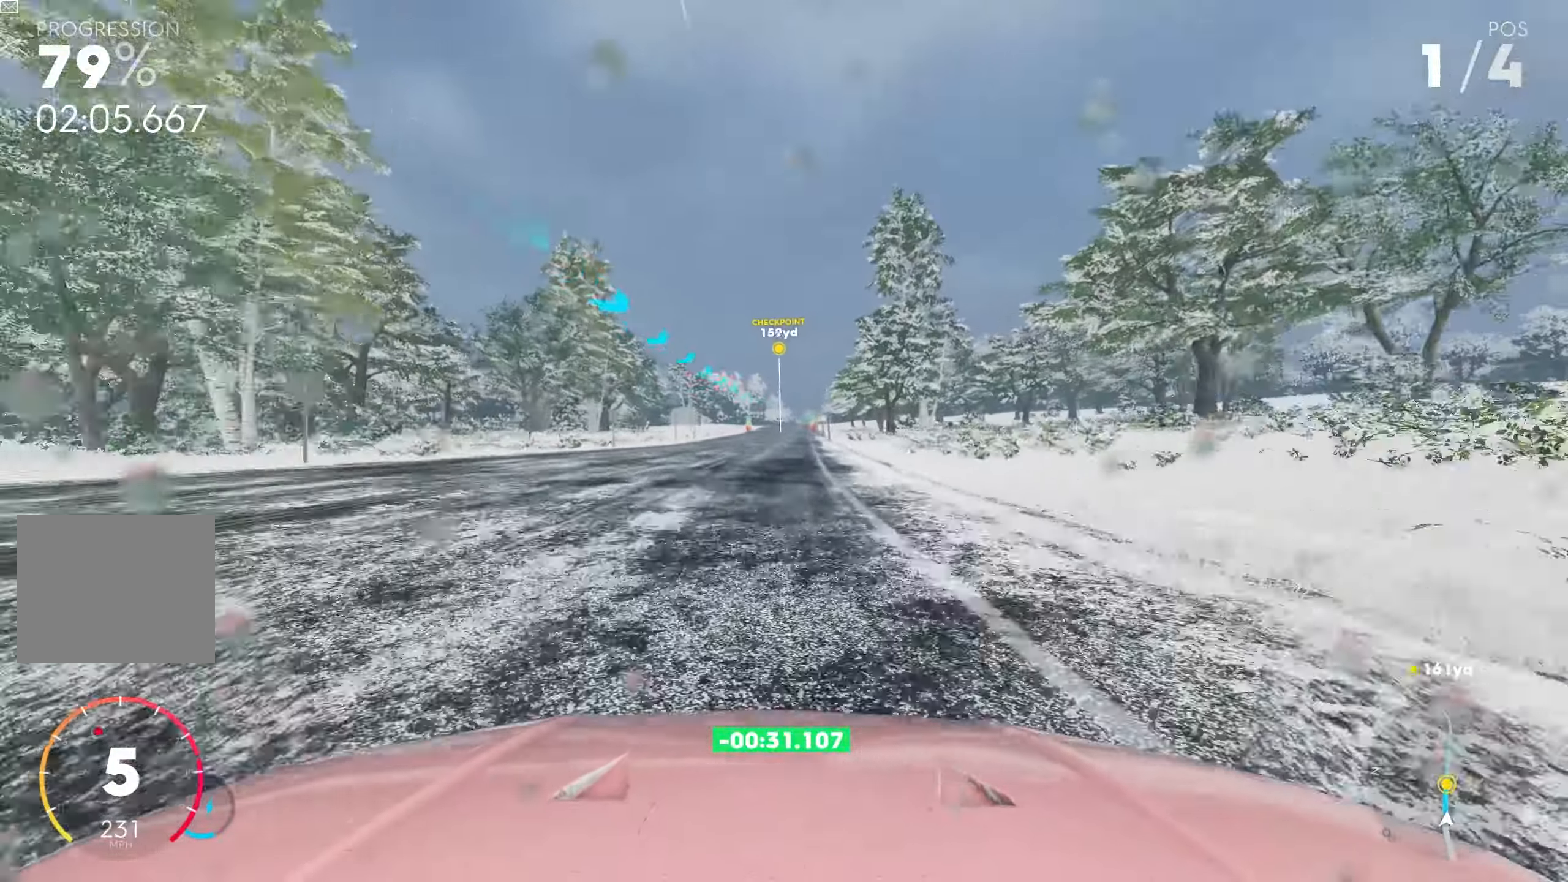
{"dt_ms": 500, "buttons": ["CROSS", "R2"], "left_stick": "center", "right_stick": "center", "events": [[67, "left_stick", "center"], [317, "left_stick", "right"], [450, "left_stick", "center"]]}
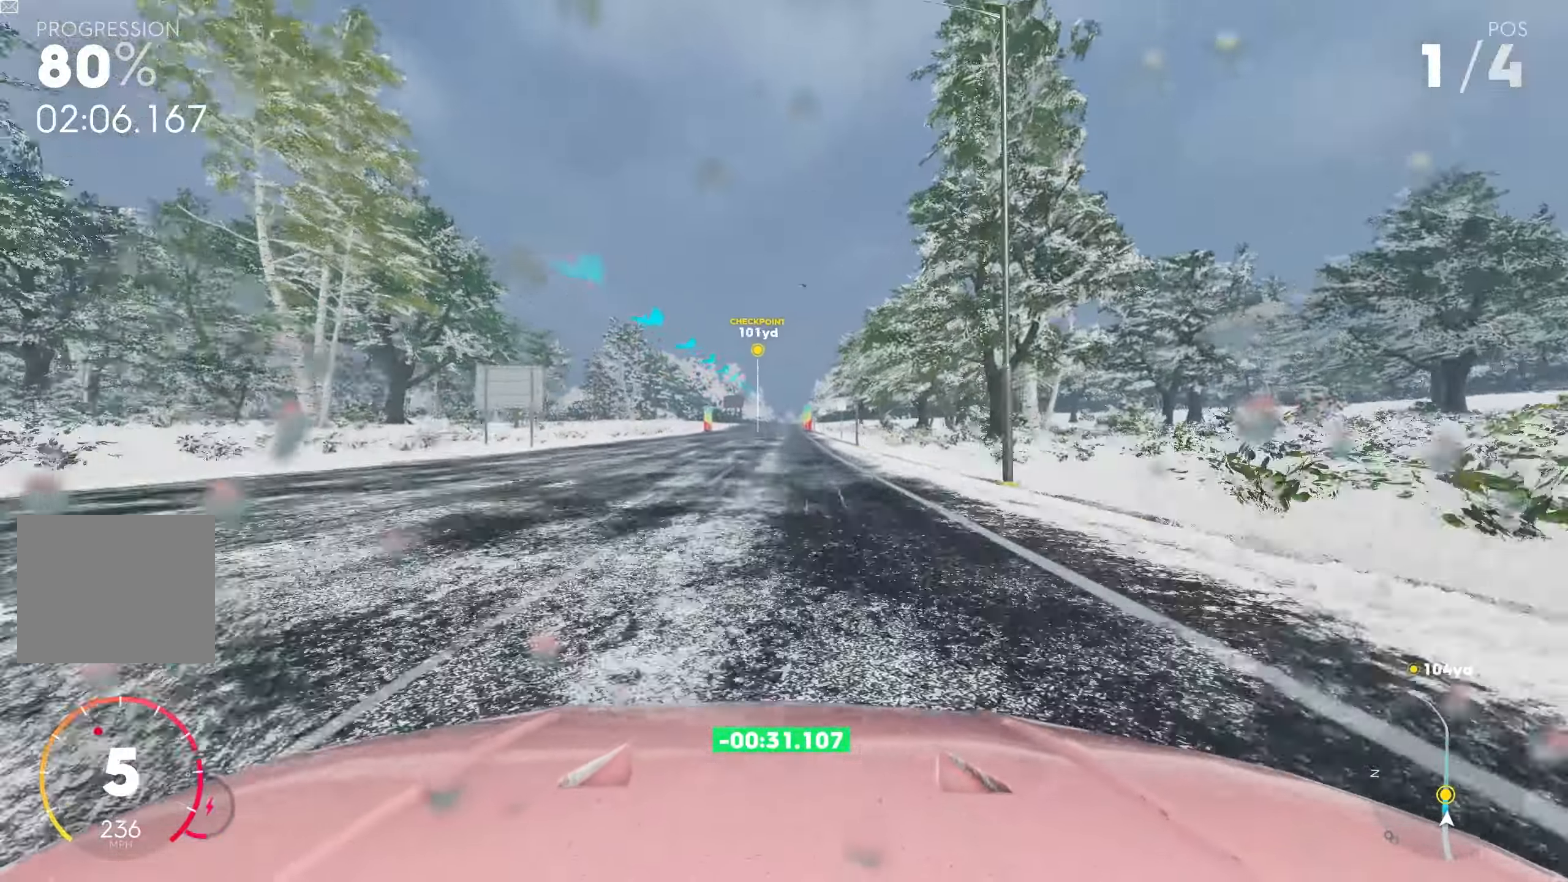
{"dt_ms": 500, "buttons": ["R2"], "left_stick": "center", "right_stick": "center", "events": [[317, "CROSS", "up"]]}
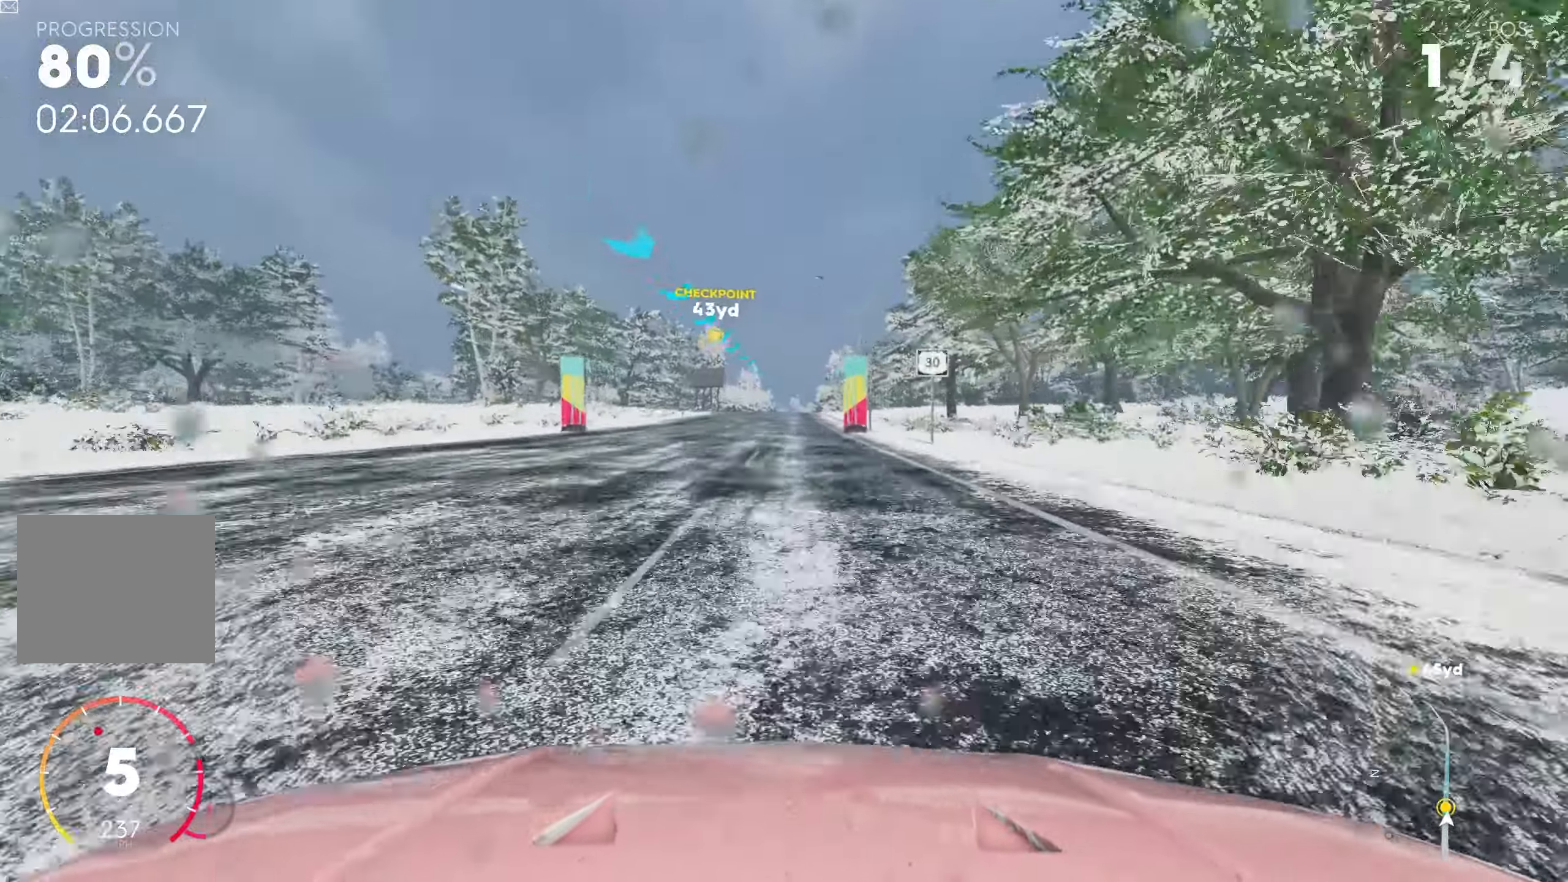
{"dt_ms": 500, "buttons": ["R2"], "left_stick": "center", "right_stick": "center", "events": [[267, "left_stick", "right"], [367, "left_stick", "center"]]}
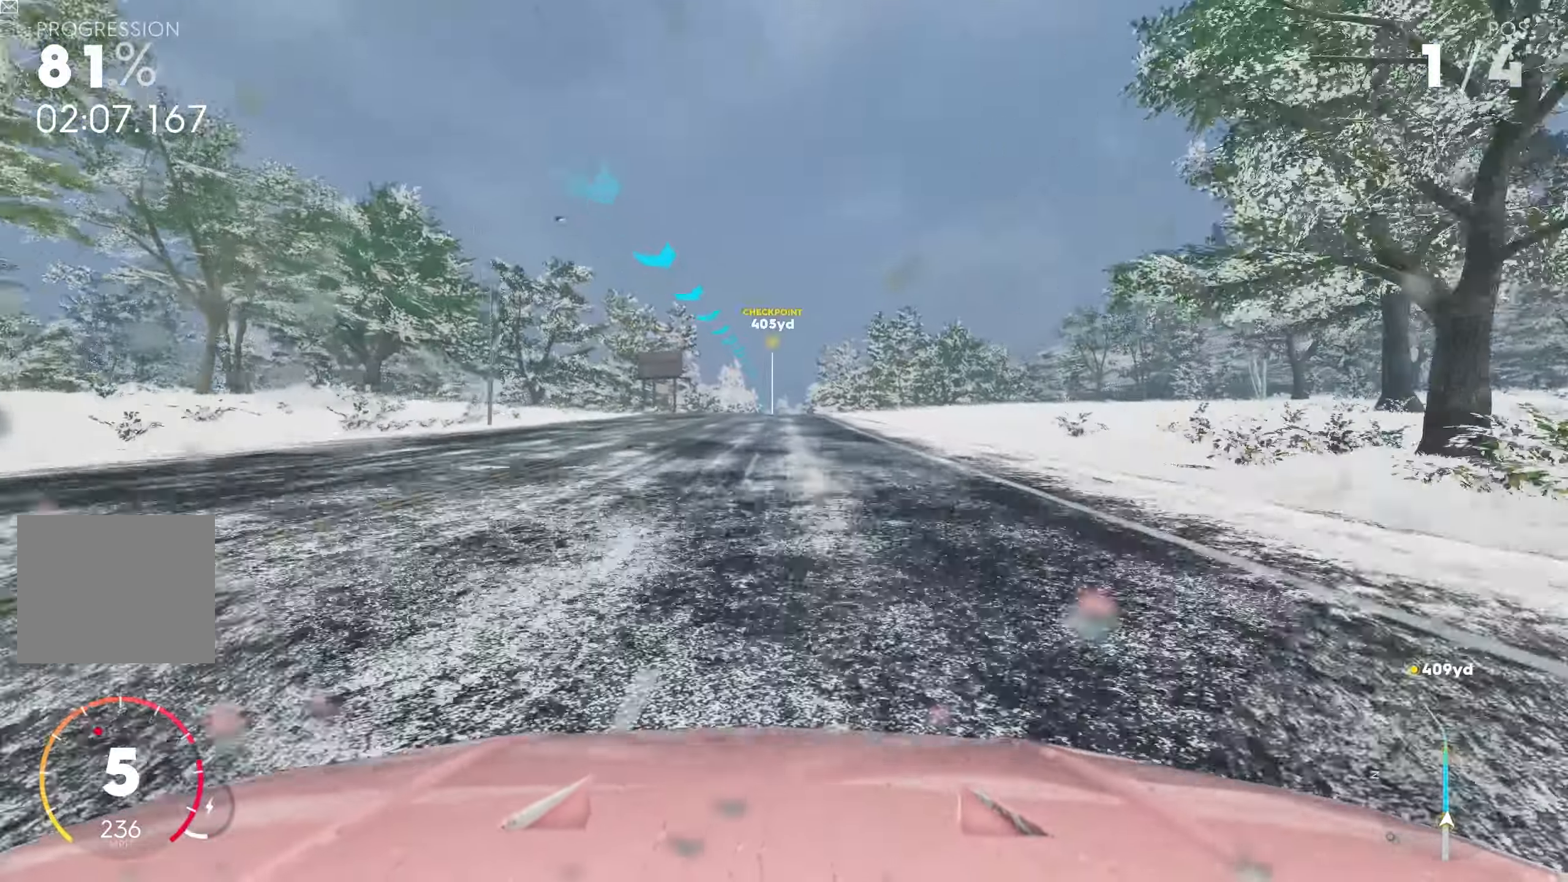
{"dt_ms": 500, "buttons": ["R2"], "left_stick": "center", "right_stick": "center", "events": []}
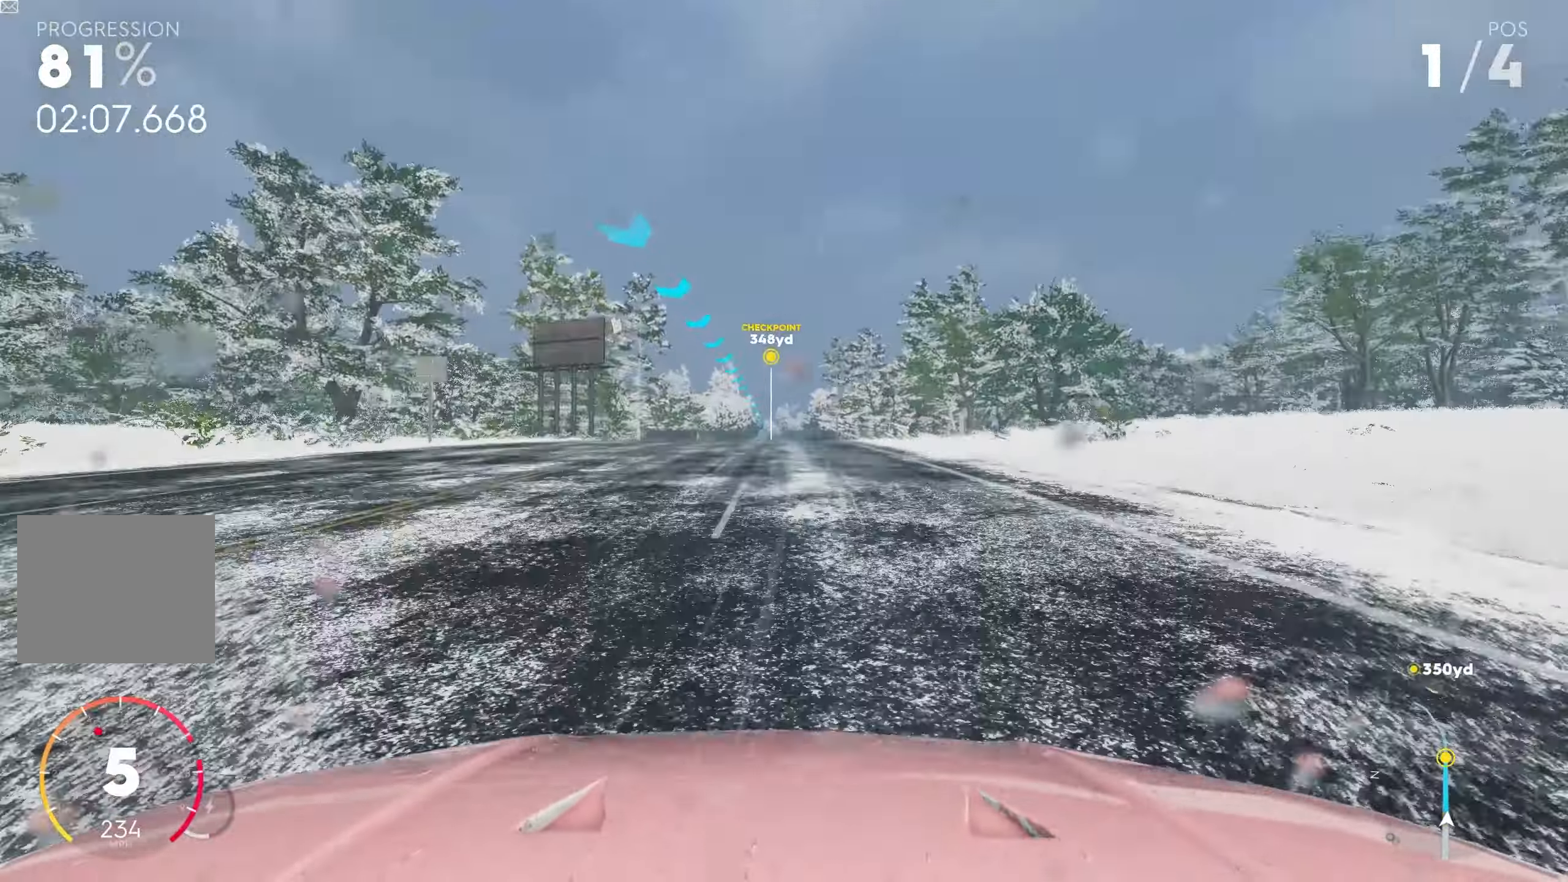
{"dt_ms": 500, "buttons": ["R2"], "left_stick": "center", "right_stick": "center", "events": []}
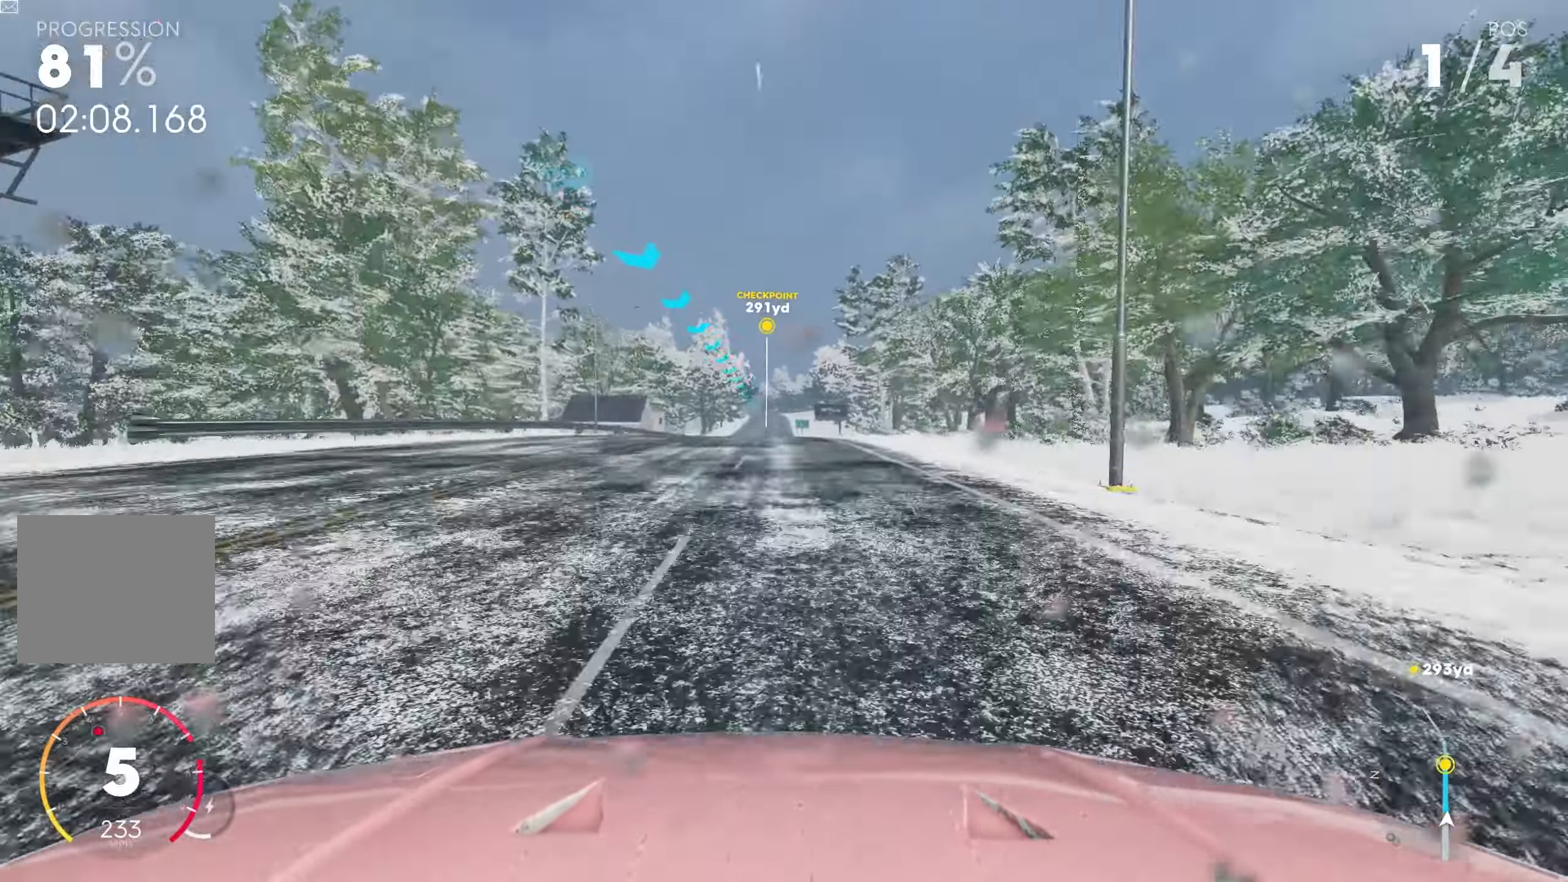
{"dt_ms": 500, "buttons": ["R2"], "left_stick": "center", "right_stick": "center", "events": []}
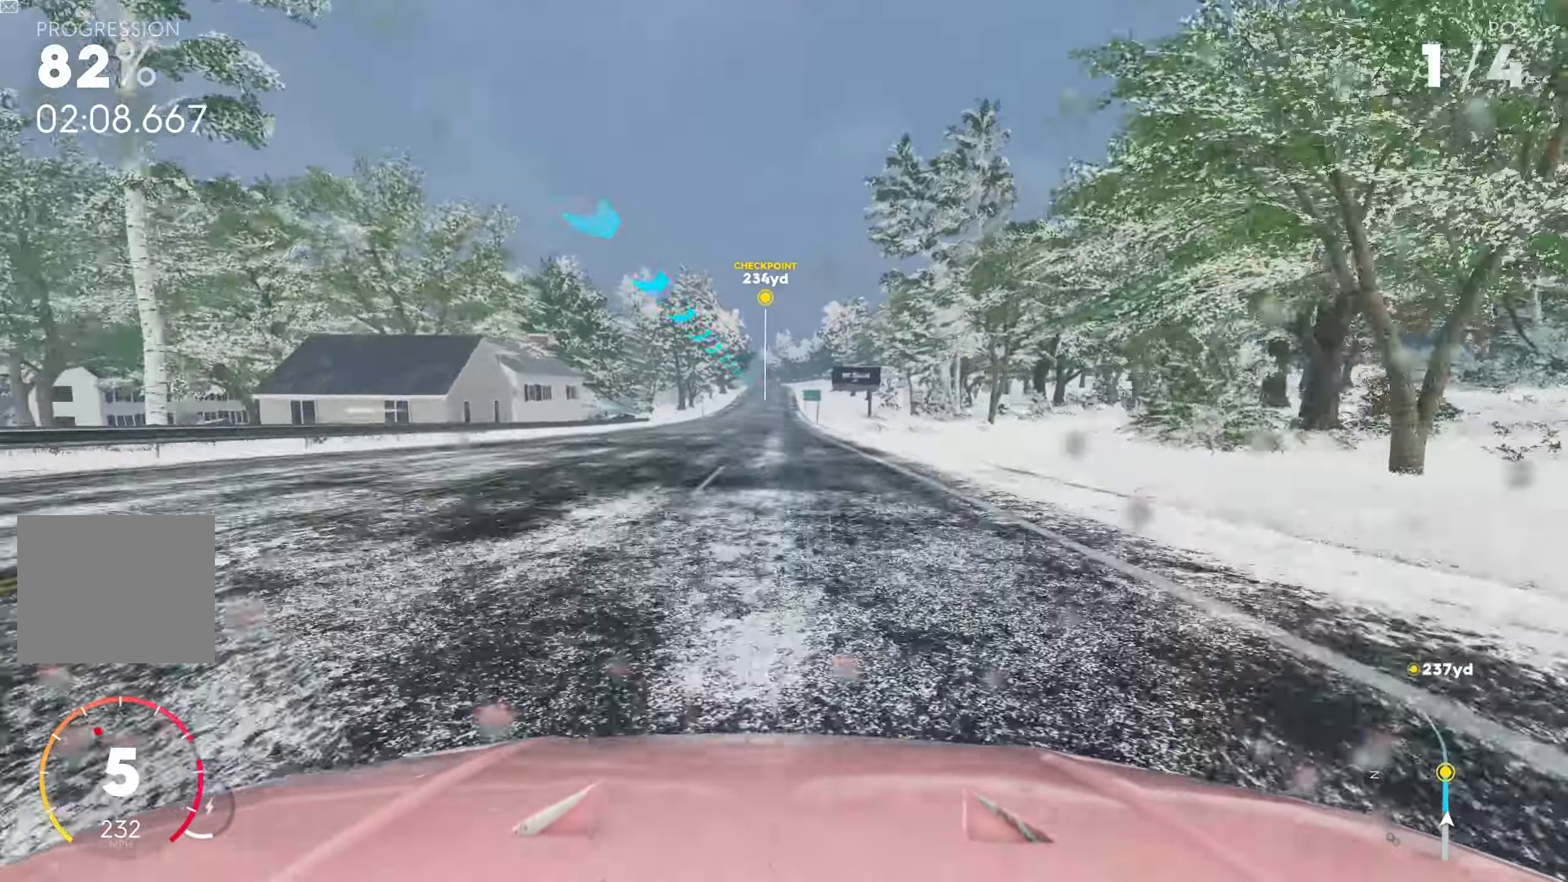
{"dt_ms": 500, "buttons": ["R2"], "left_stick": "center", "right_stick": "center", "events": []}
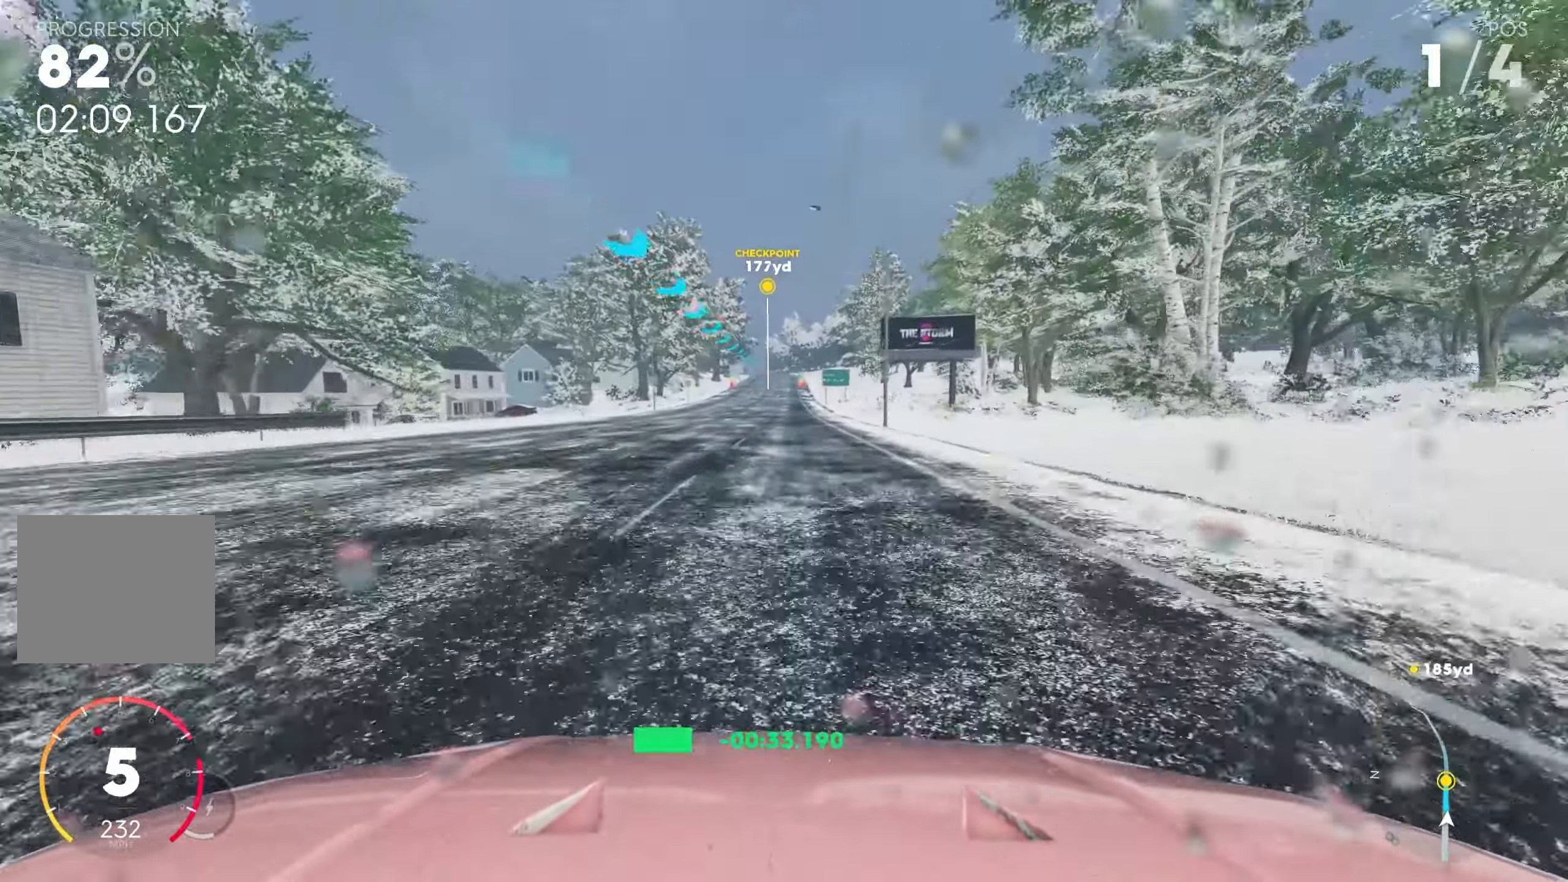
{"dt_ms": 500, "buttons": ["R2"], "left_stick": "center", "right_stick": "center", "events": [[384, "left_stick", "right"], [450, "left_stick", "center"]]}
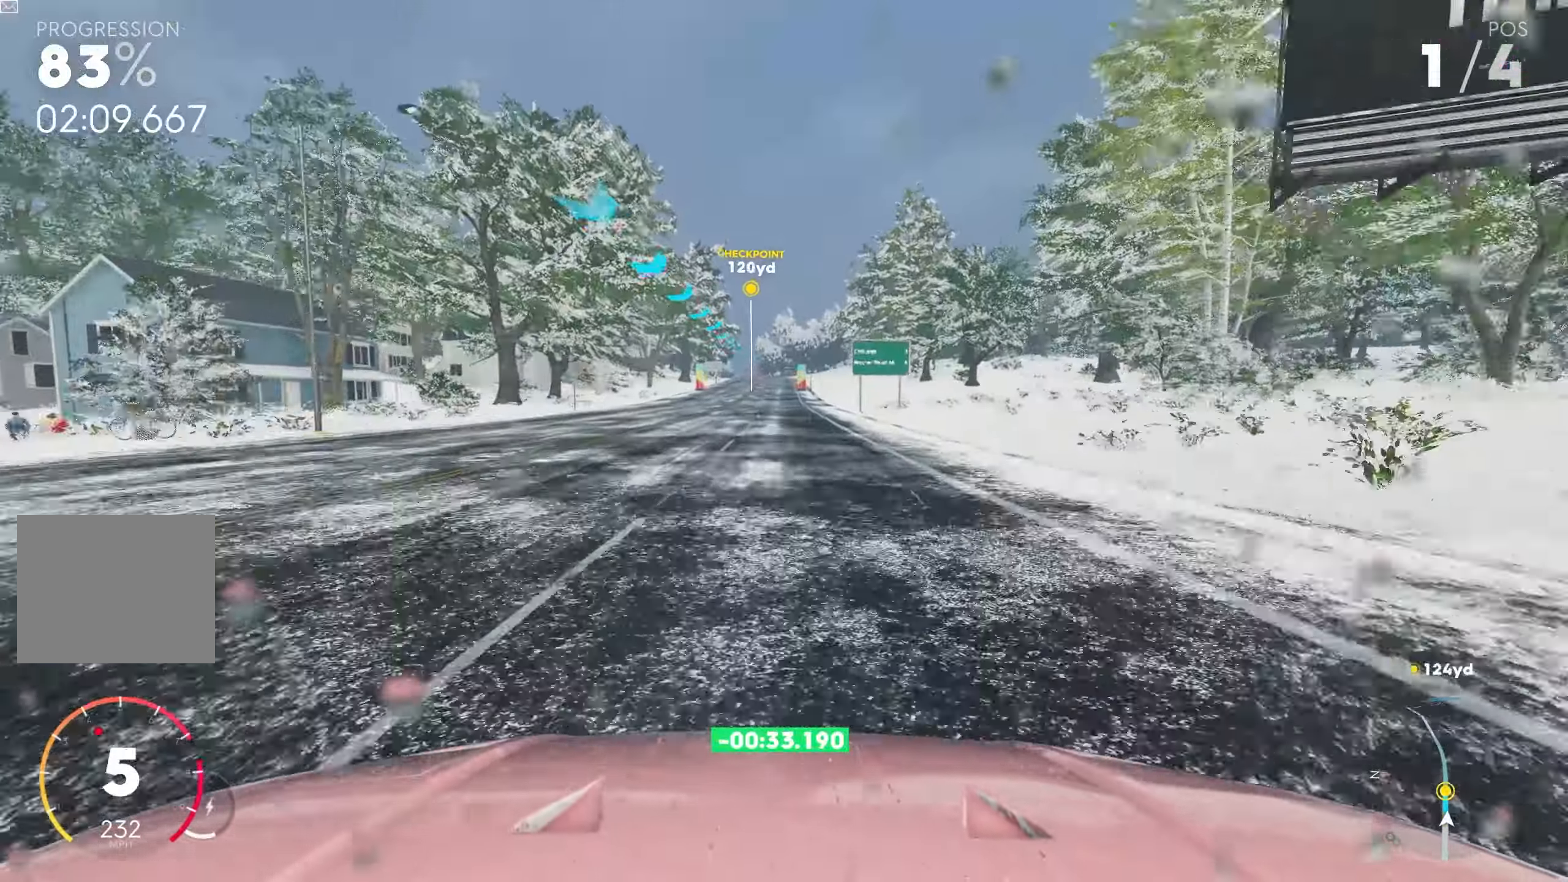
{"dt_ms": 500, "buttons": ["R2"], "left_stick": "center", "right_stick": "center", "events": []}
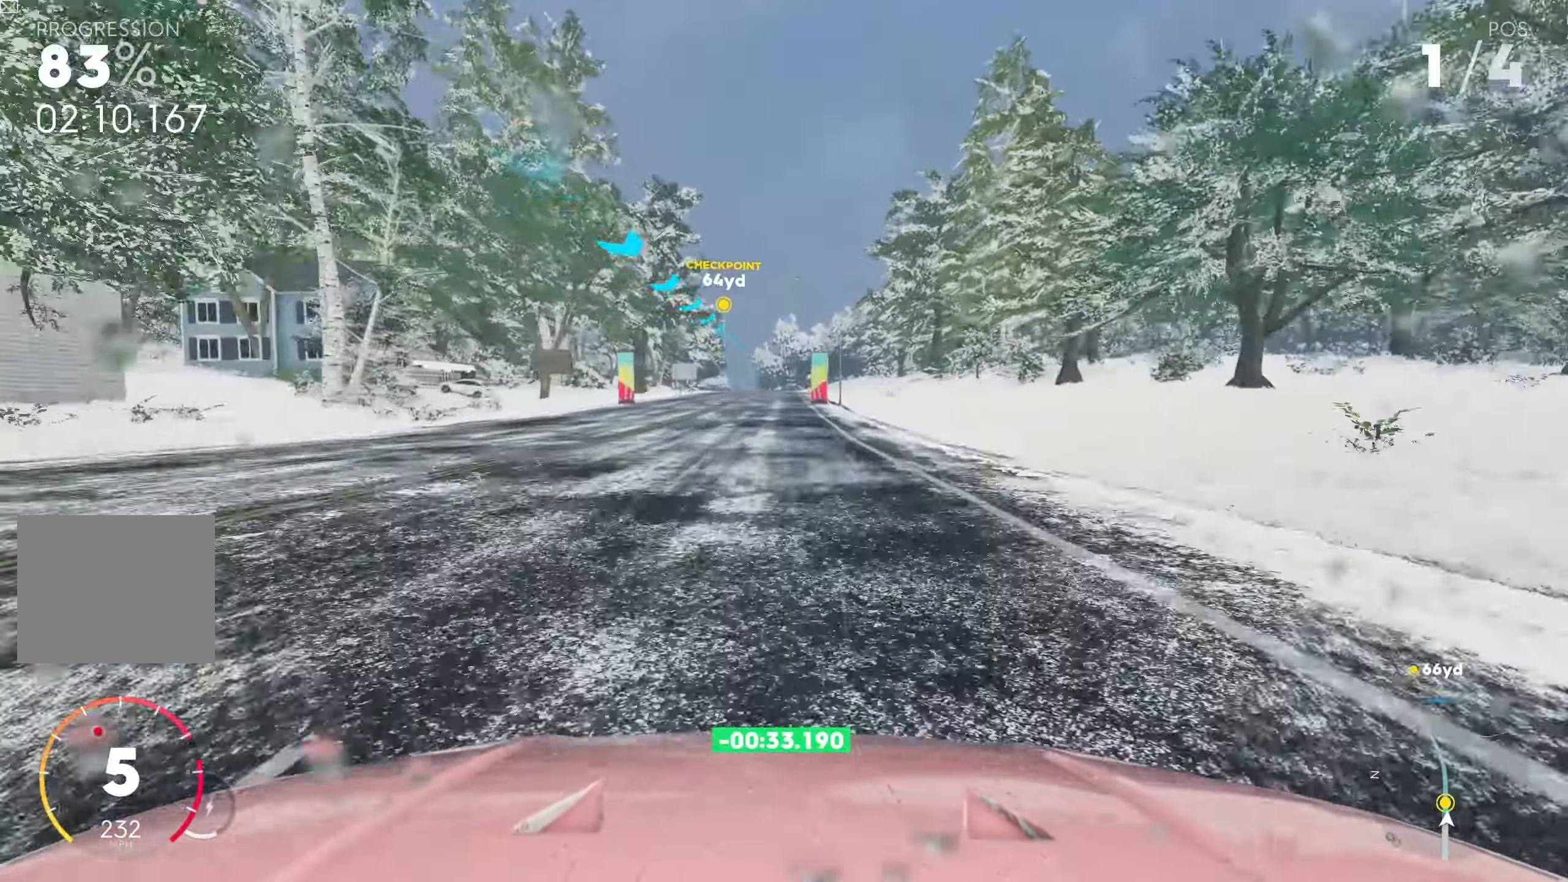
{"dt_ms": 500, "buttons": ["R2"], "left_stick": "center", "right_stick": "center", "events": []}
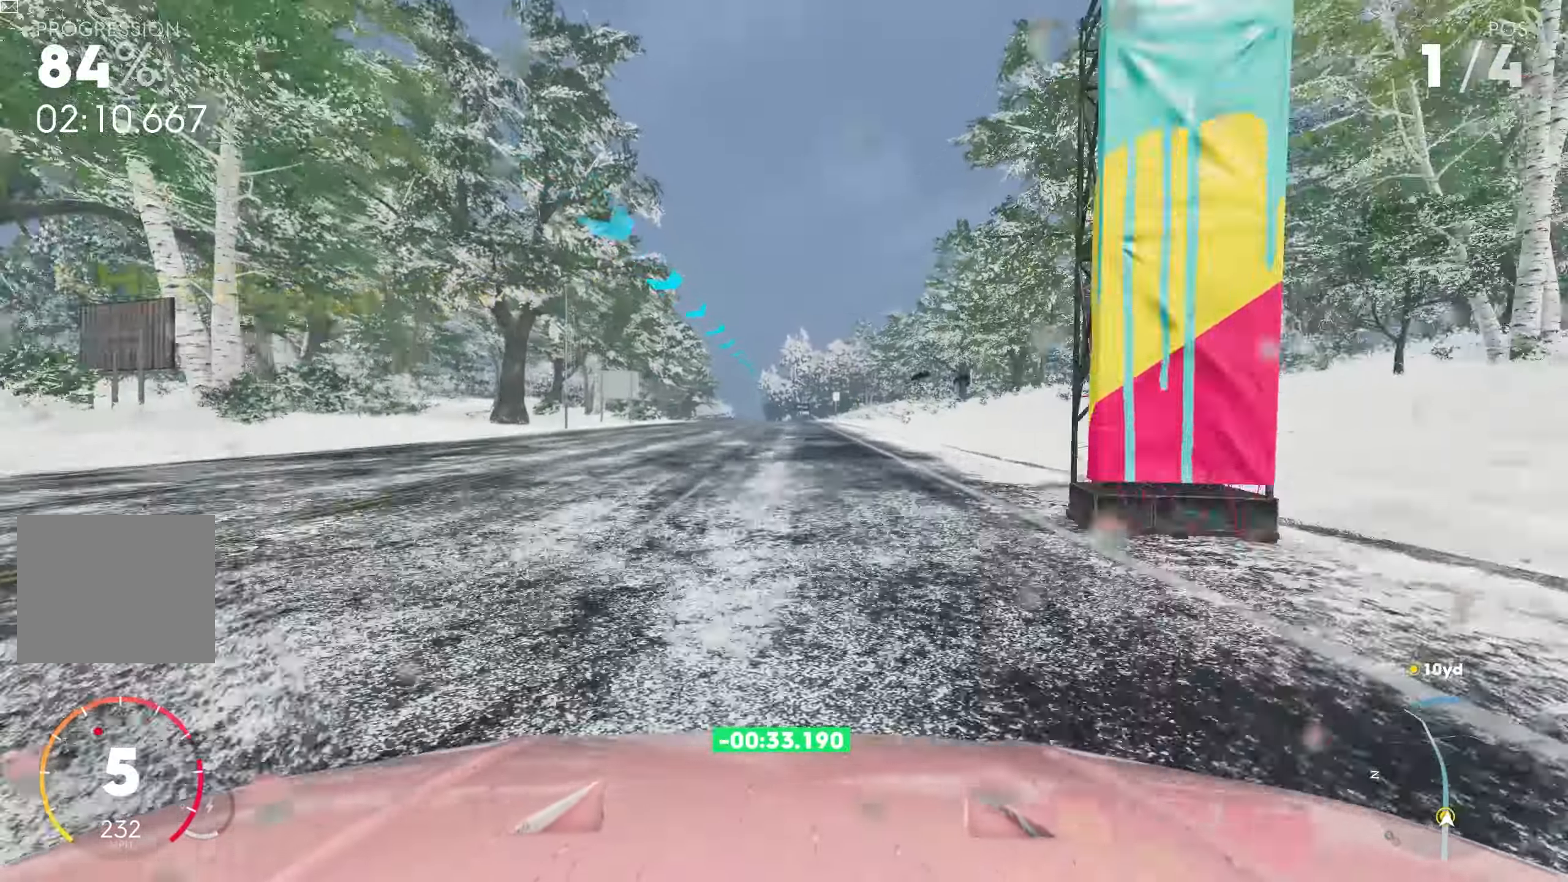
{"dt_ms": 500, "buttons": ["R2"], "left_stick": "center", "right_stick": "center", "events": []}